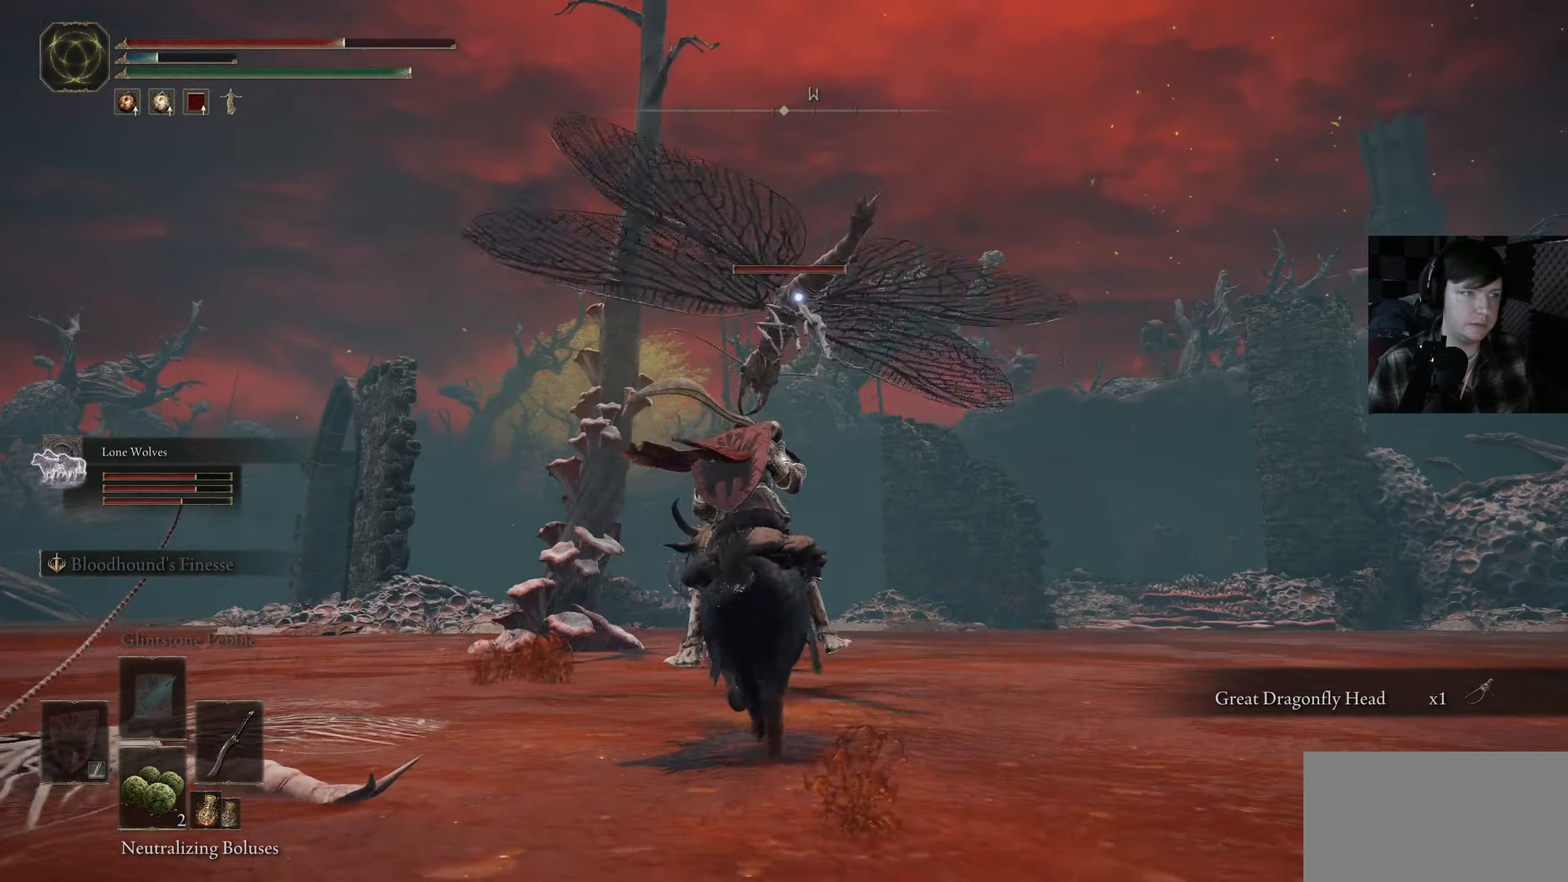
Gameplay with a controller (Xbox layout); each line is a JSON object with the inputs held at the frame after it. "events" lists button and stick changes between this image and that frame as [ms after this image, input, new state], when the widget could be followed in between.
{"buttons": ["A"], "left_stick": "up-right", "right_stick": "center", "events": [[100, "A", "up"], [317, "left_stick", "up-right"], [334, "A", "down"]]}
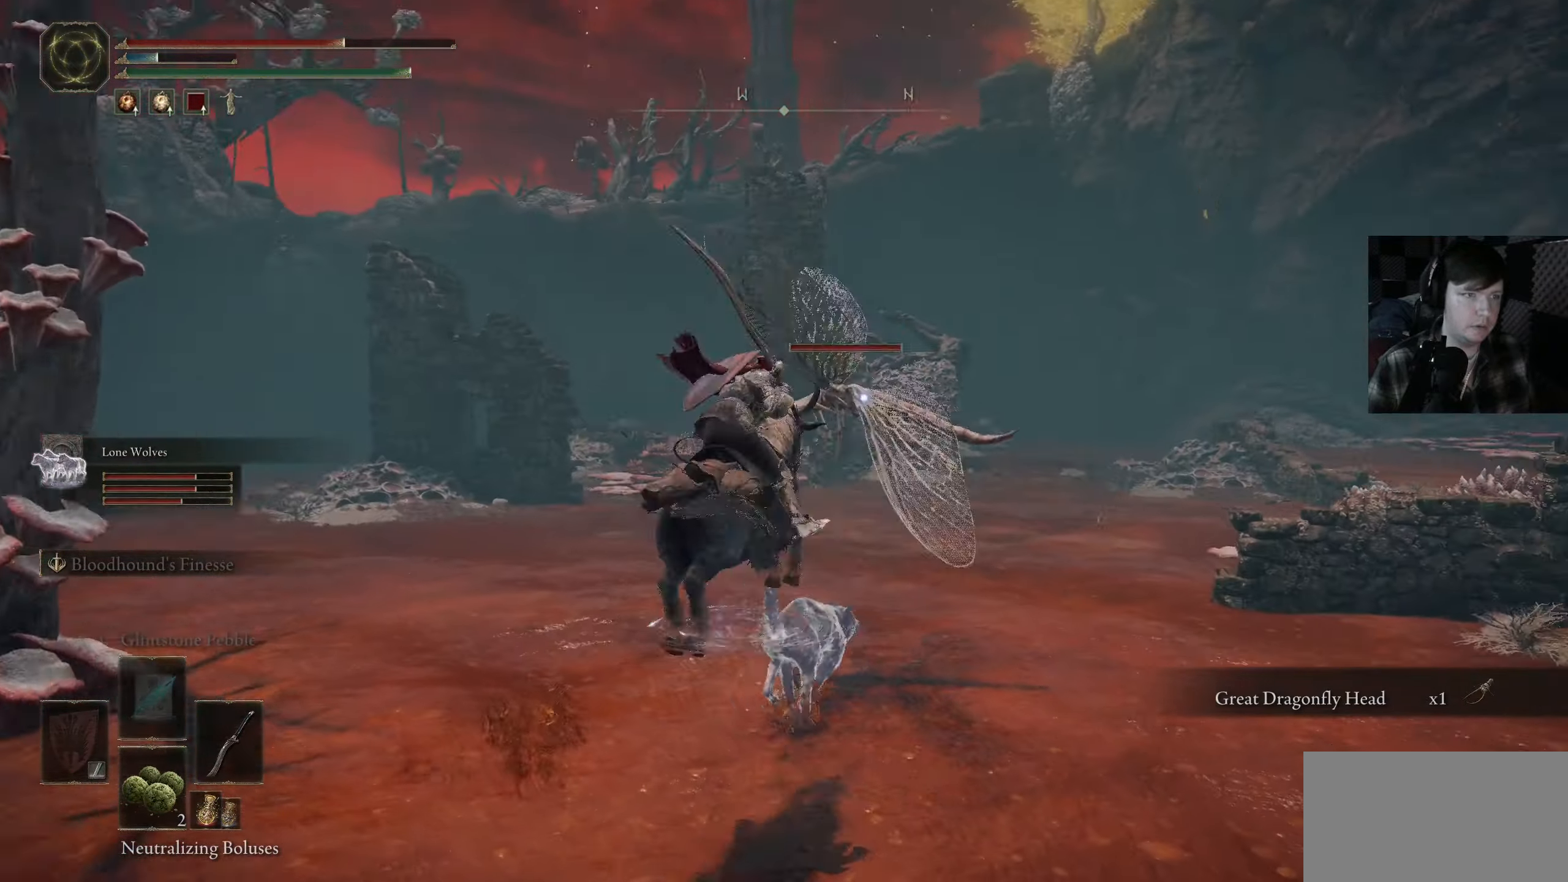
{"buttons": ["R1"], "left_stick": "up-left", "right_stick": "center", "events": [[117, "R1", "down"], [234, "left_stick", "up"], [250, "R1", "up"], [384, "left_stick", "up-left"], [400, "A", "up"], [484, "R1", "down"]]}
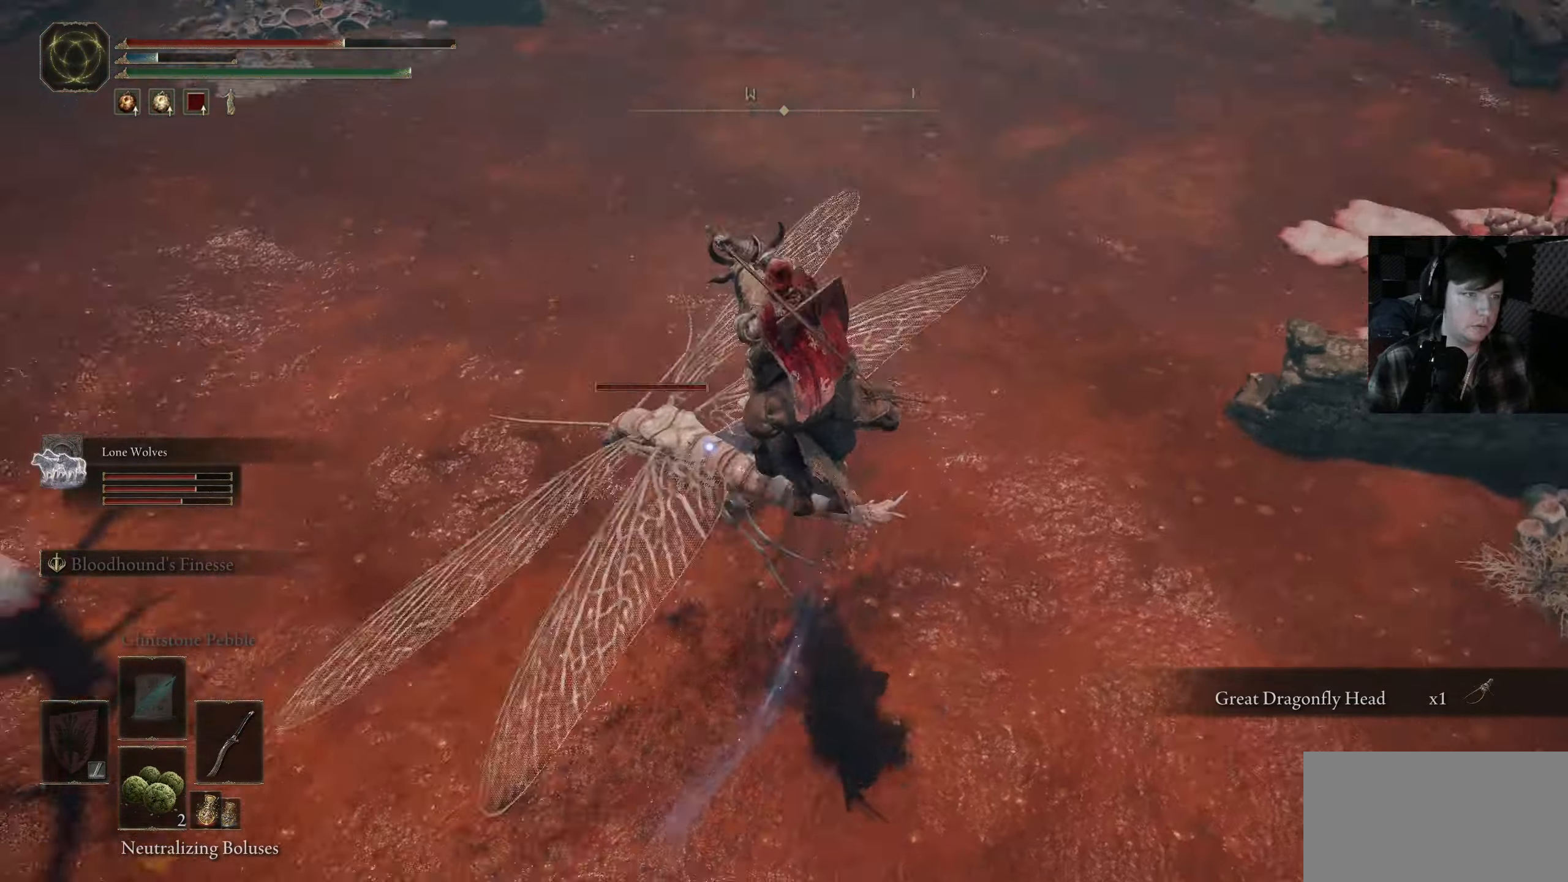
{"buttons": [], "left_stick": "up-left", "right_stick": "center", "events": [[100, "R1", "up"], [167, "right_stick", "down-left"], [200, "R1", "down"], [300, "R1", "up"], [400, "R1", "down"], [417, "right_stick", "center"], [467, "R1", "up"]]}
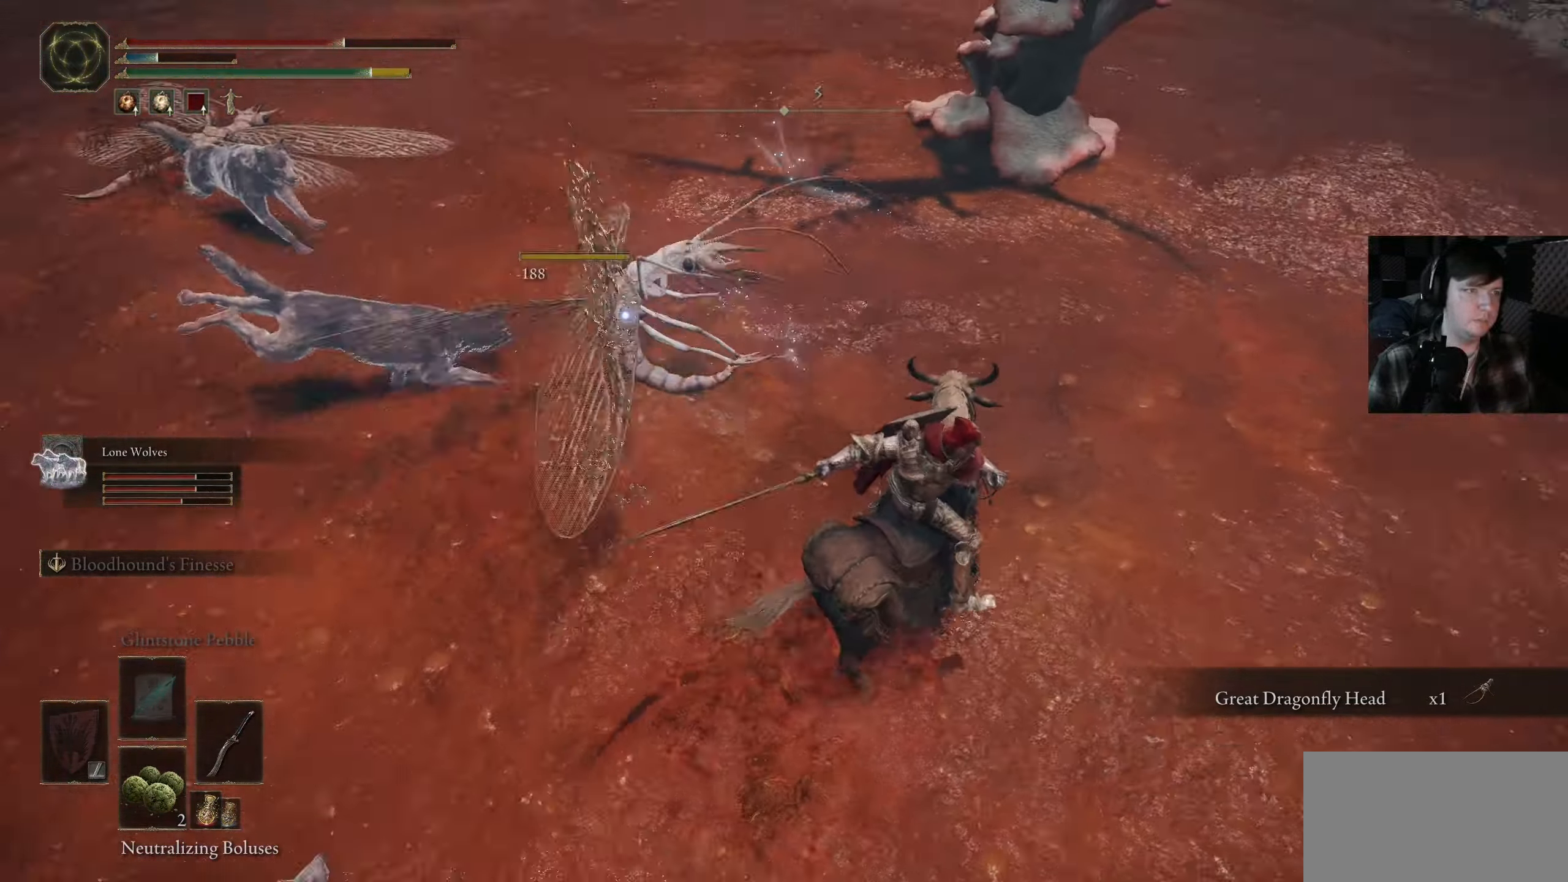
{"buttons": [], "left_stick": "up-left", "right_stick": "center", "events": [[250, "right_stick", "up"], [317, "left_stick", "center"], [400, "right_stick", "center"], [500, "left_stick", "up-left"]]}
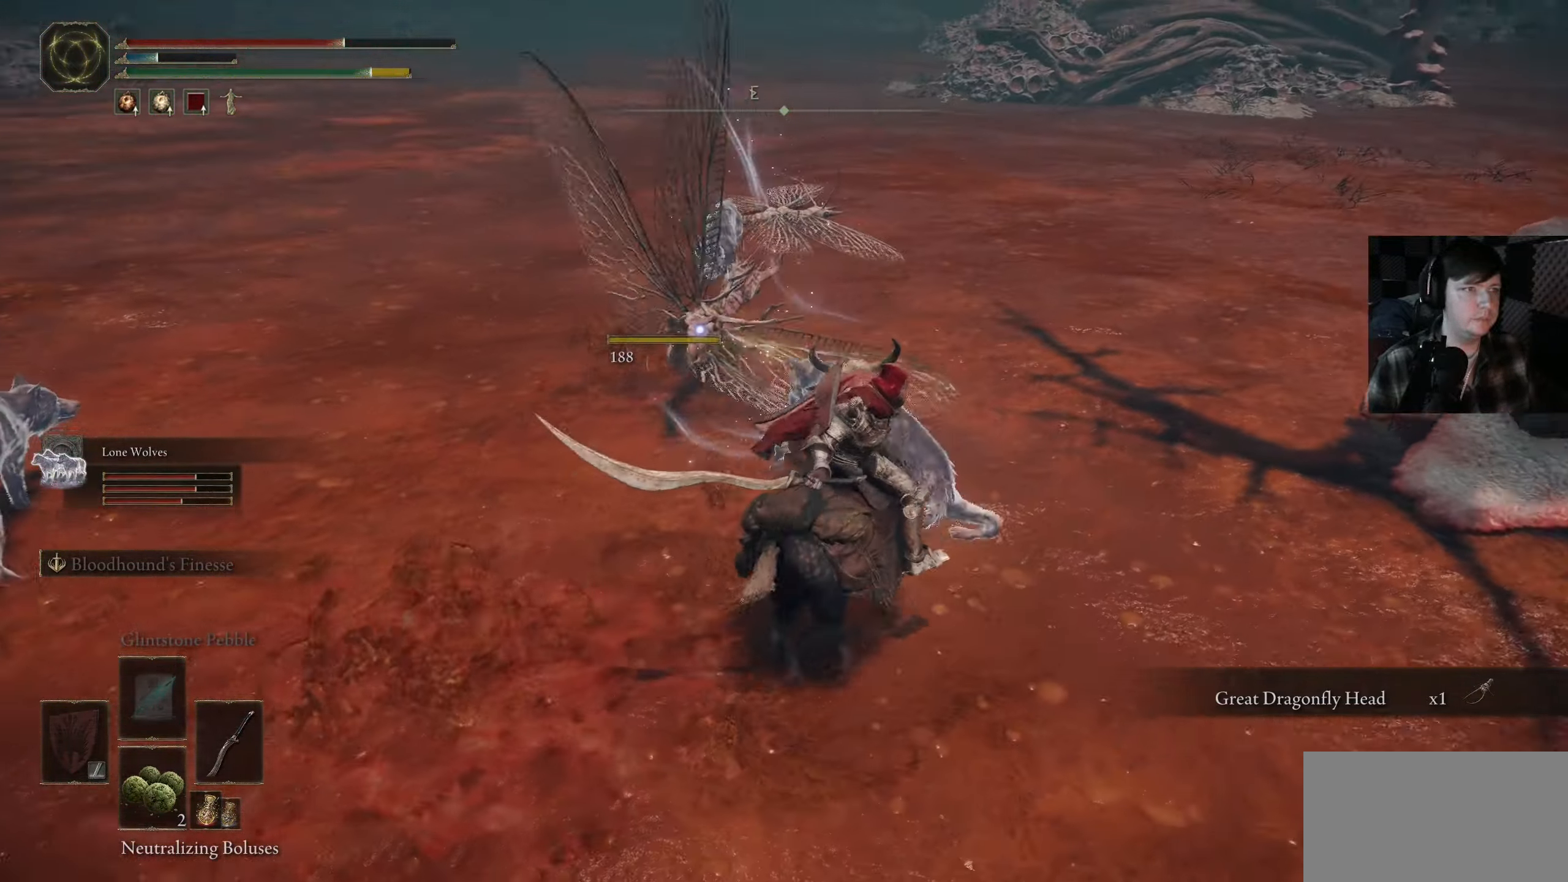
{"buttons": [], "left_stick": "up", "right_stick": "center", "events": [[100, "right_stick", "up"], [267, "right_stick", "center"], [450, "left_stick", "up"]]}
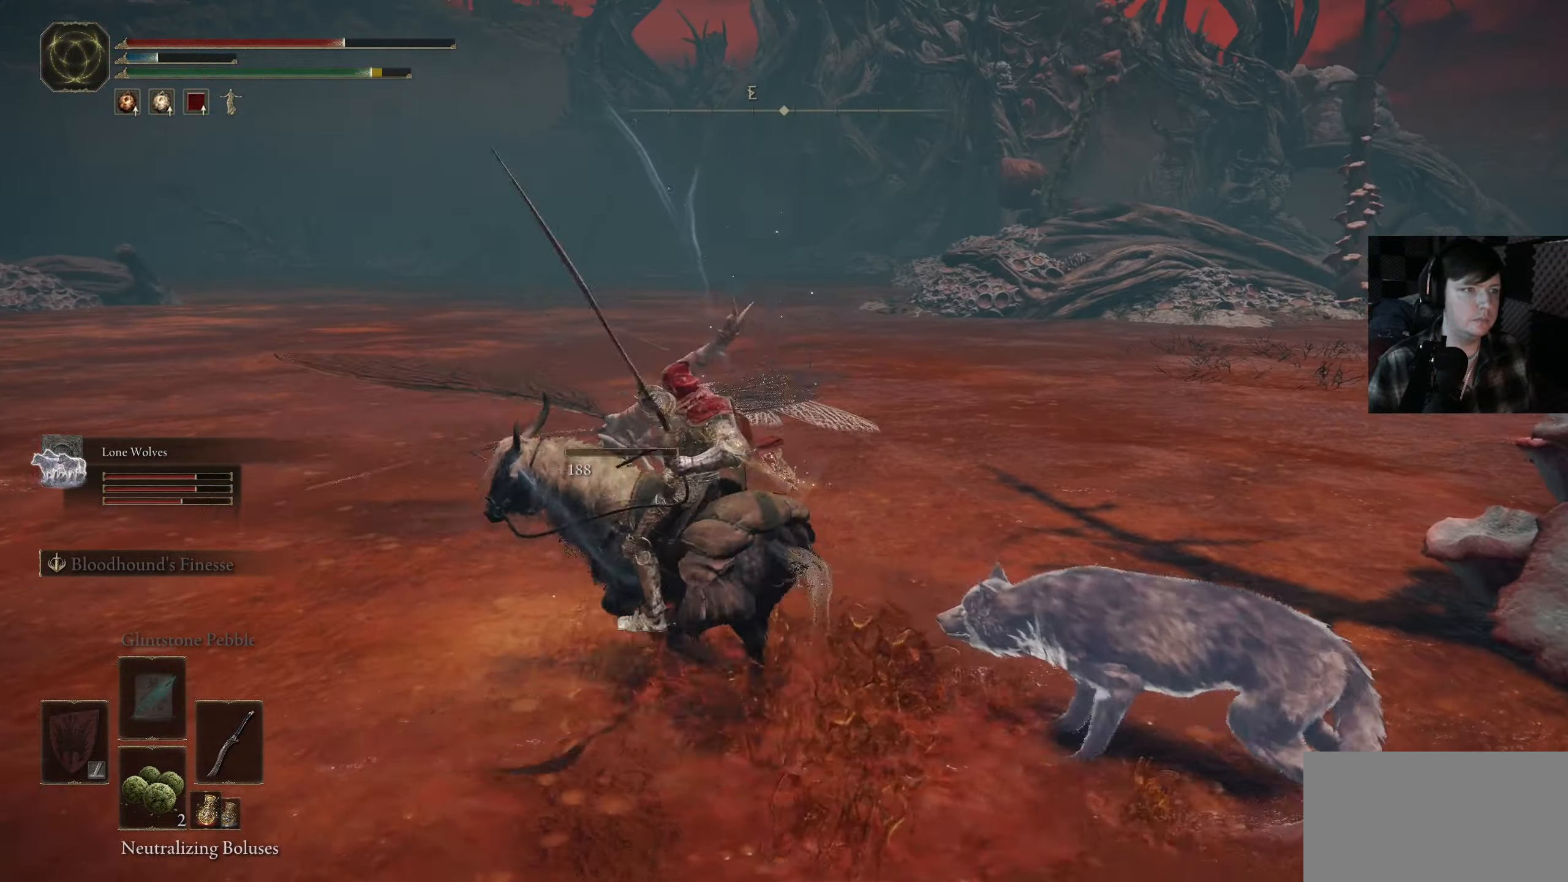
{"buttons": [], "left_stick": "up-left", "right_stick": "center", "events": [[167, "left_stick", "center"], [184, "Y", "down"], [284, "Y", "up"], [367, "Y", "down"], [400, "left_stick", "up-left"], [467, "Y", "up"]]}
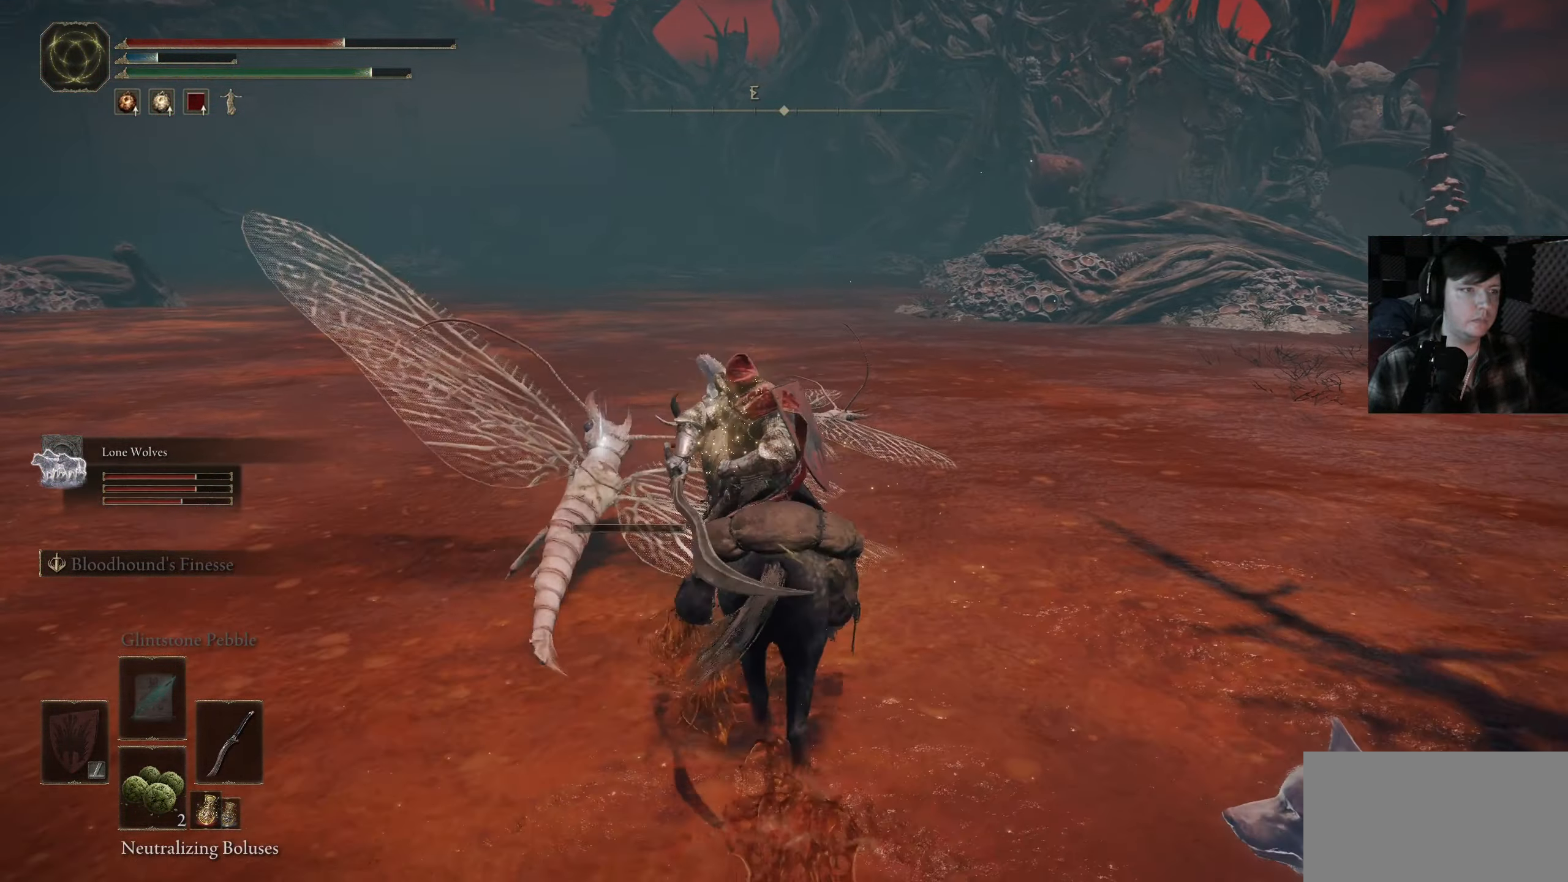
{"buttons": ["Y"], "left_stick": "center", "right_stick": "center", "events": [[34, "left_stick", "center"], [67, "Y", "down"], [167, "Y", "up"], [217, "left_stick", "up-left"], [267, "Y", "down"], [384, "Y", "up"], [417, "left_stick", "center"], [450, "Y", "down"]]}
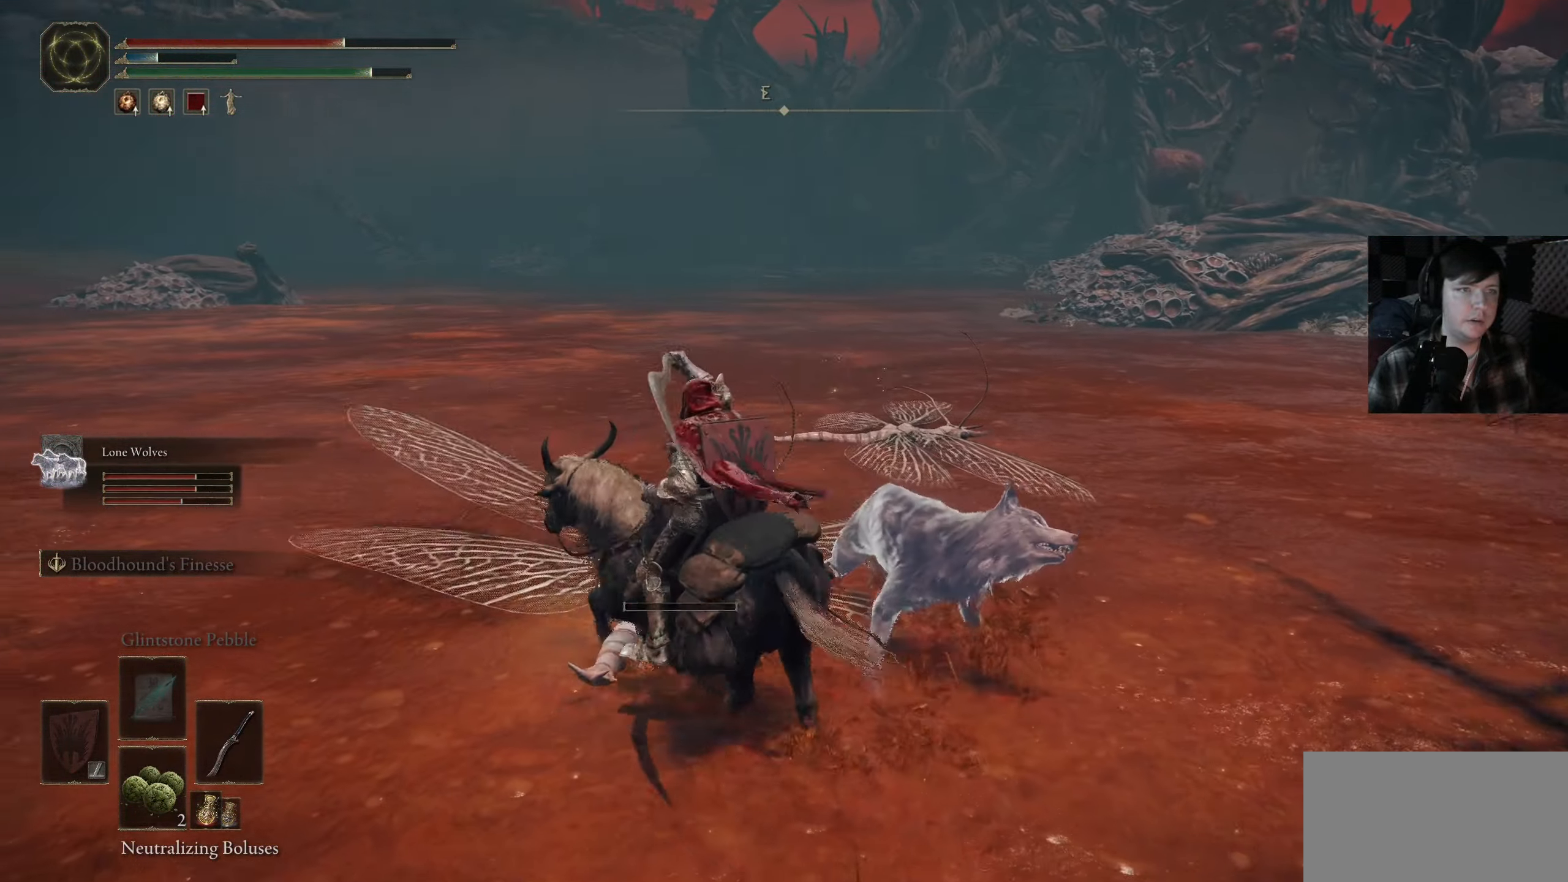
{"buttons": [], "left_stick": "right", "right_stick": "center", "events": [[100, "Y", "up"], [266, "Y", "down"], [383, "Y", "up"], [500, "left_stick", "right"]]}
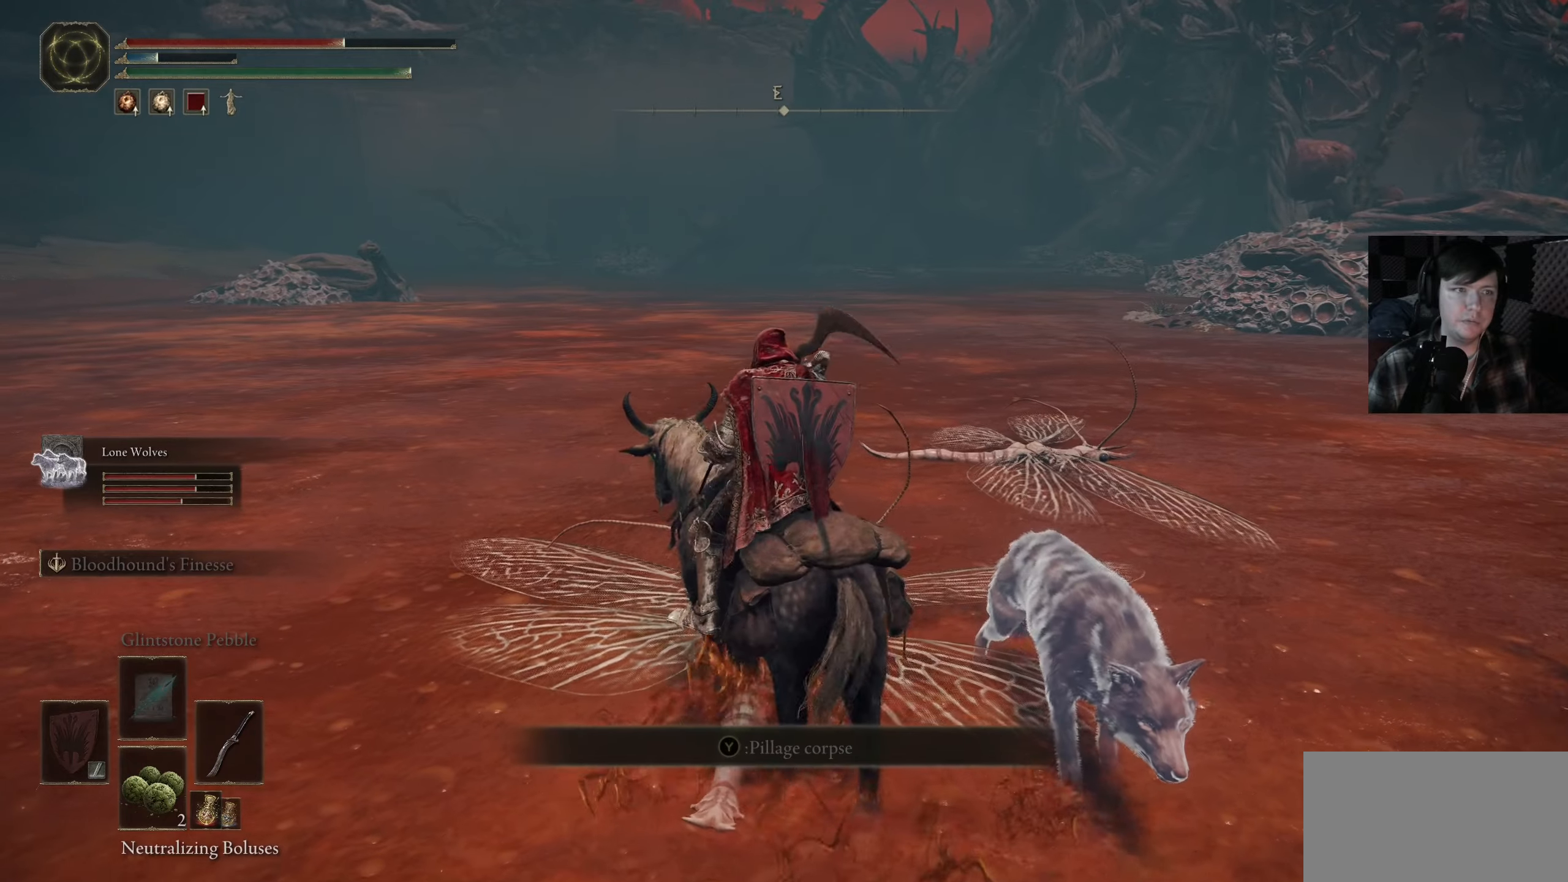
{"buttons": [], "left_stick": "center", "right_stick": "down-right", "events": [[100, "Y", "down"], [133, "left_stick", "center"], [233, "Y", "up"], [450, "right_stick", "down-right"]]}
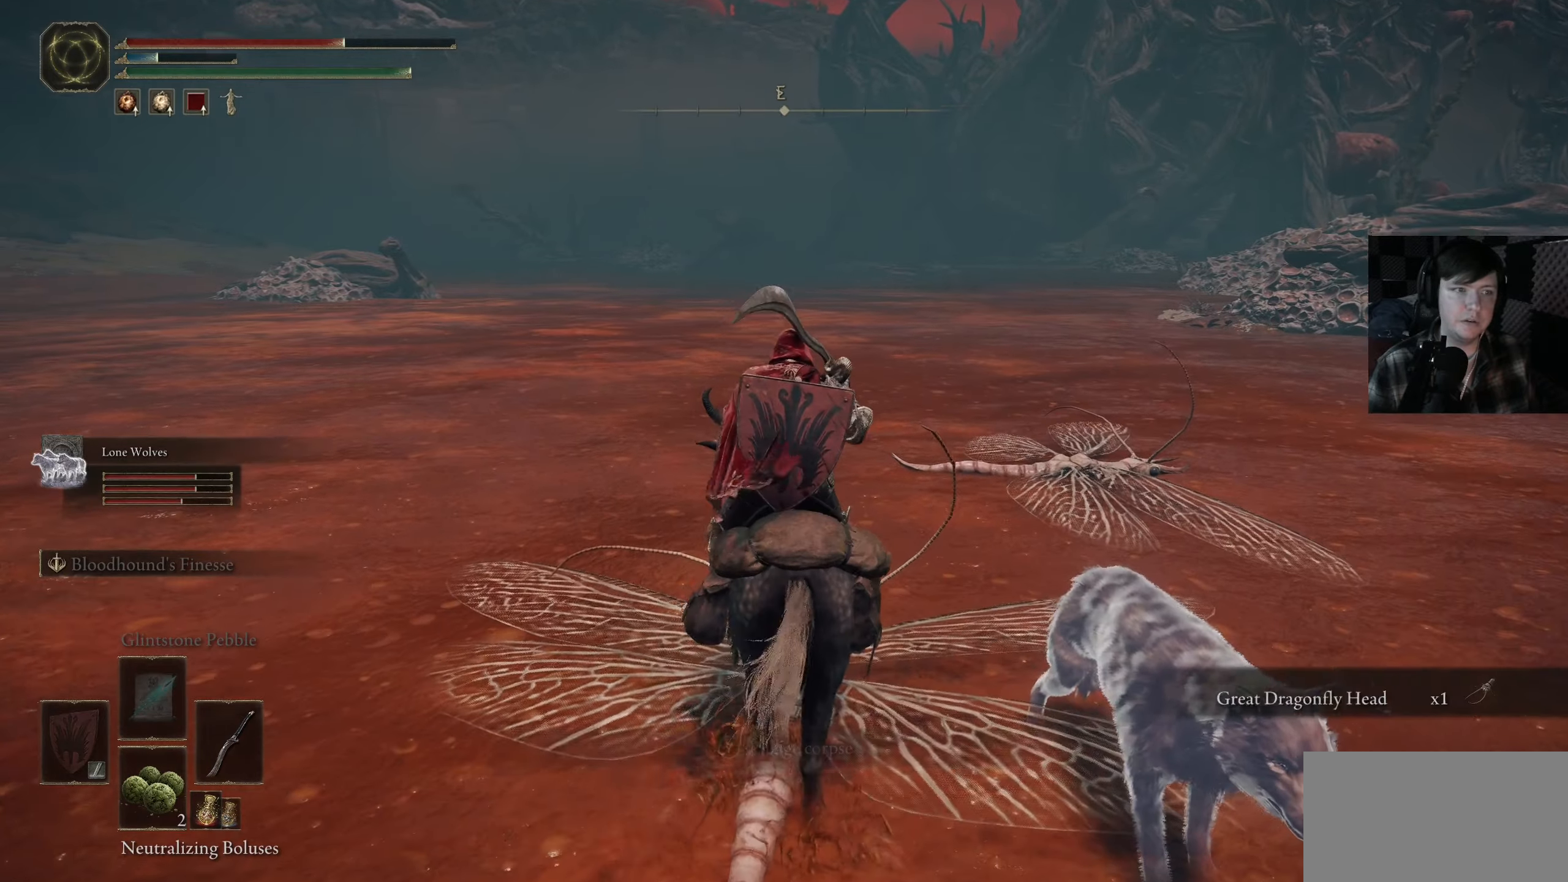
{"buttons": ["B"], "left_stick": "up", "right_stick": "center", "events": [[50, "right_stick", "up-right"], [133, "left_stick", "up-right"], [200, "right_stick", "center"], [233, "left_stick", "up"], [350, "B", "down"]]}
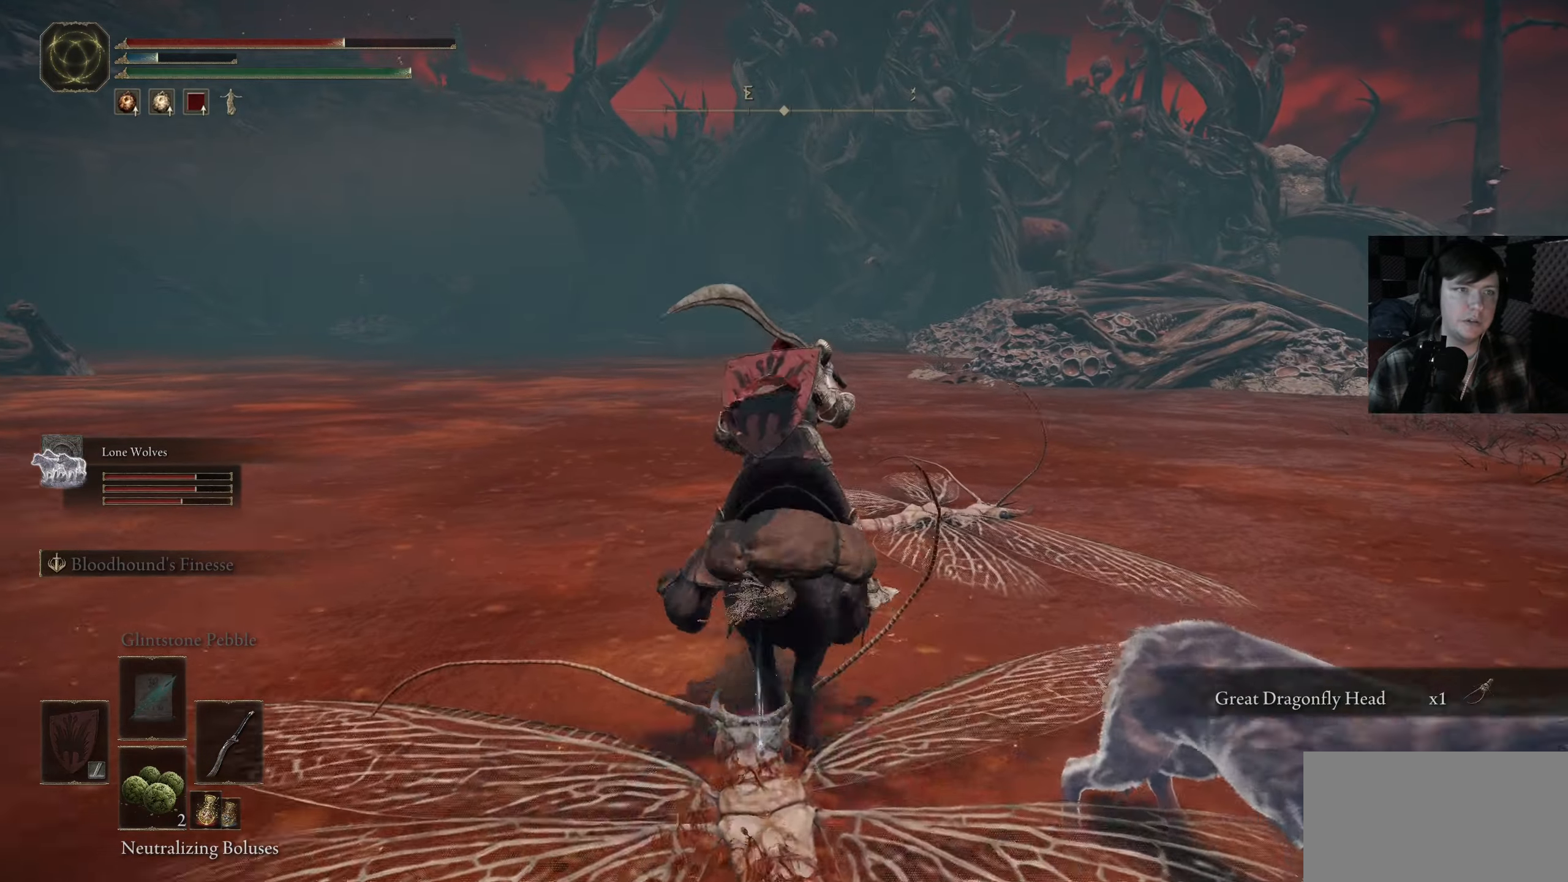
{"buttons": ["B"], "left_stick": "up", "right_stick": "center", "events": []}
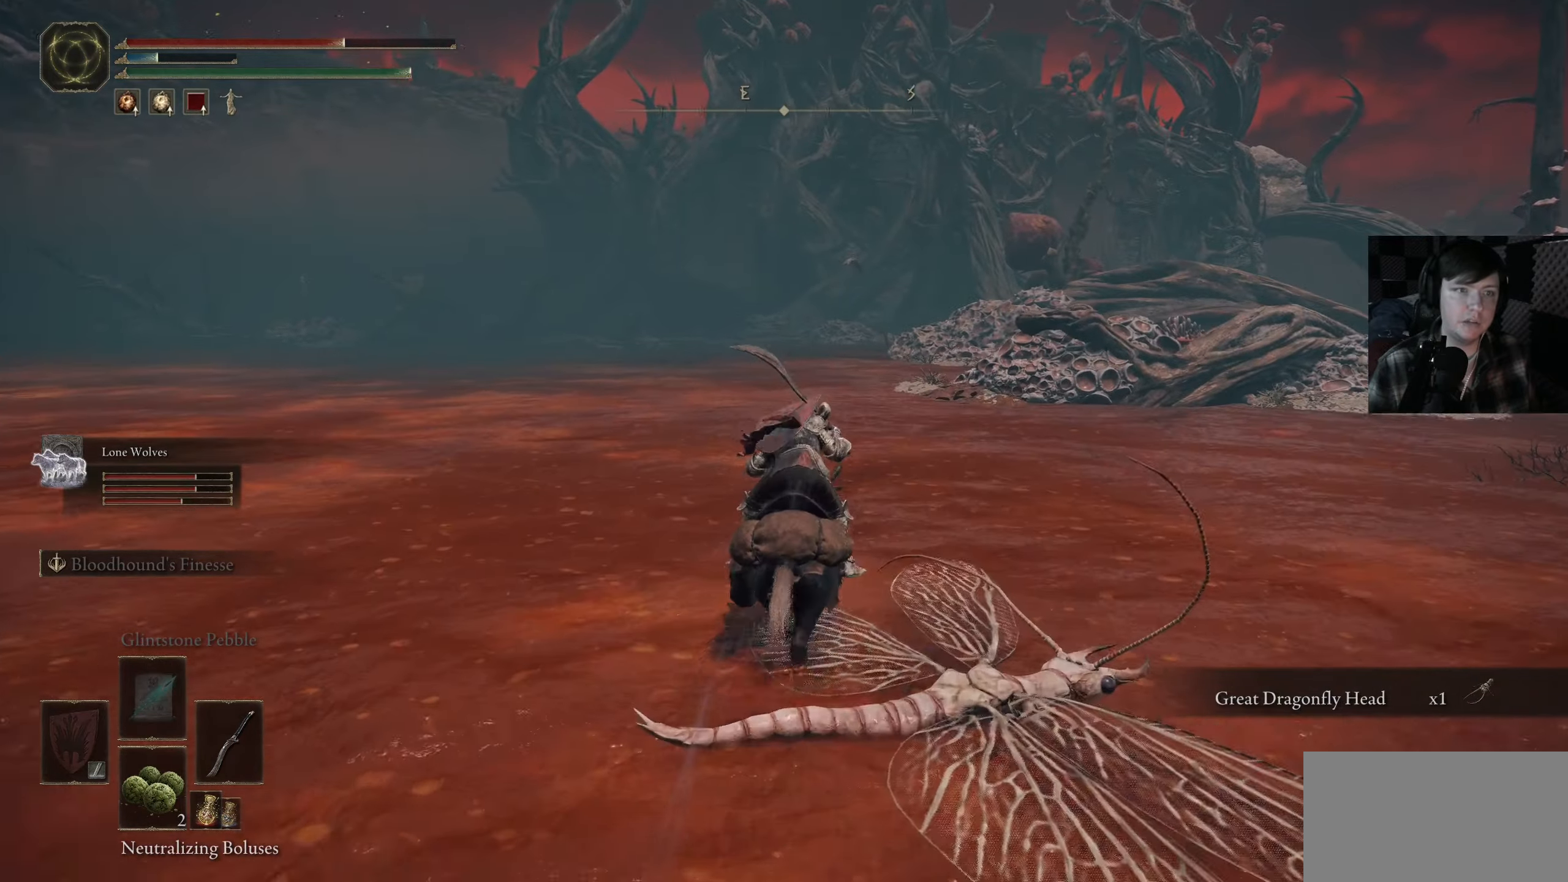
{"buttons": [], "left_stick": "up", "right_stick": "center", "events": [[450, "B", "up"]]}
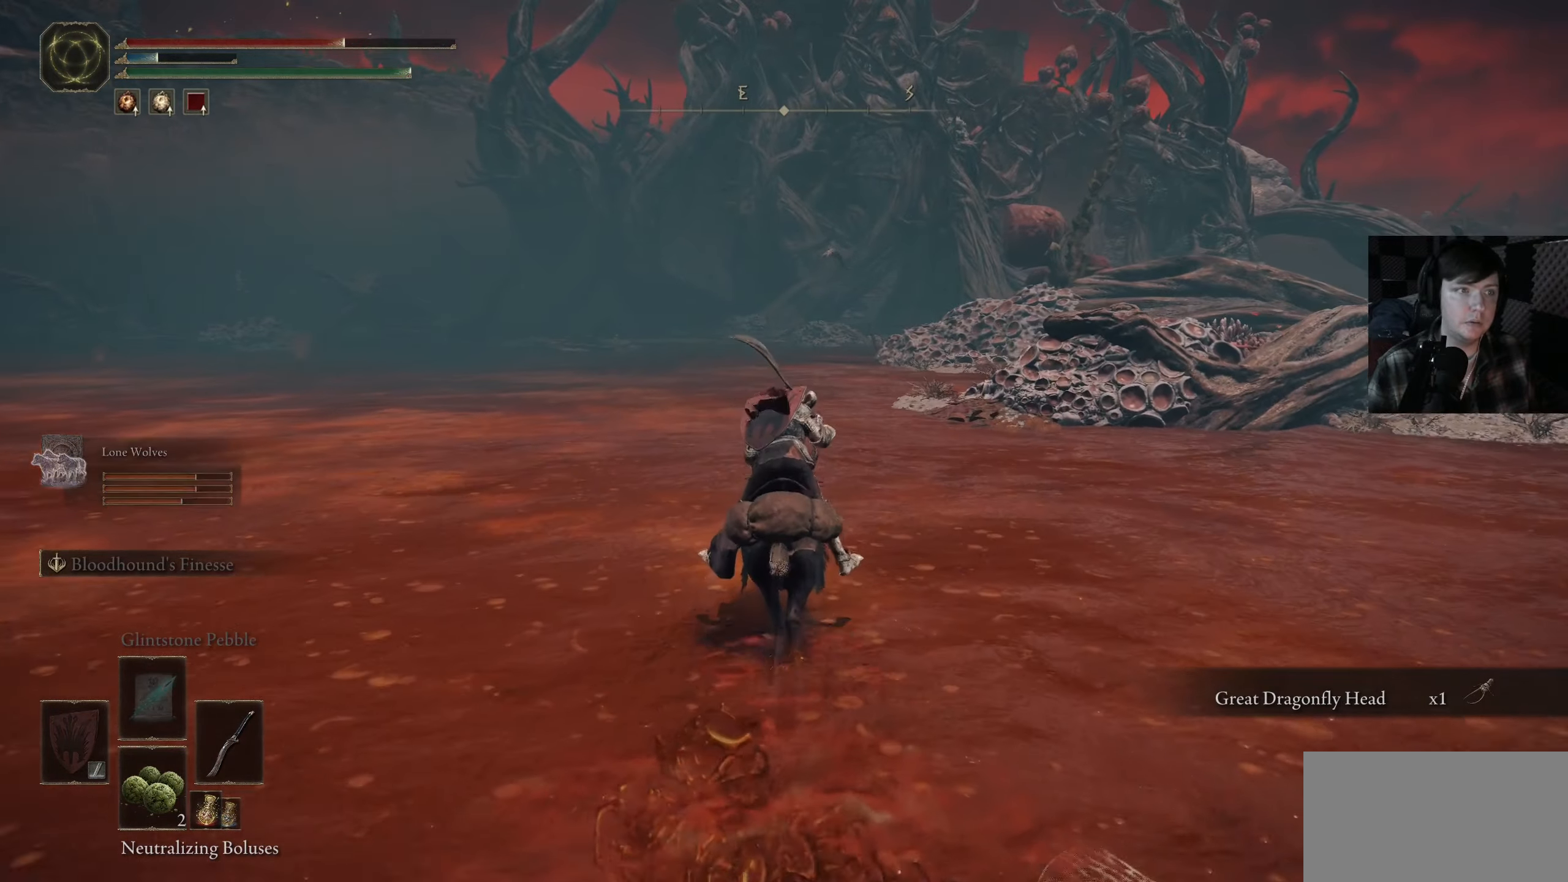
{"buttons": ["R3"], "left_stick": "up", "right_stick": "center", "events": [[366, "R3", "down"], [383, "right_stick", "down"], [450, "right_stick", "center"]]}
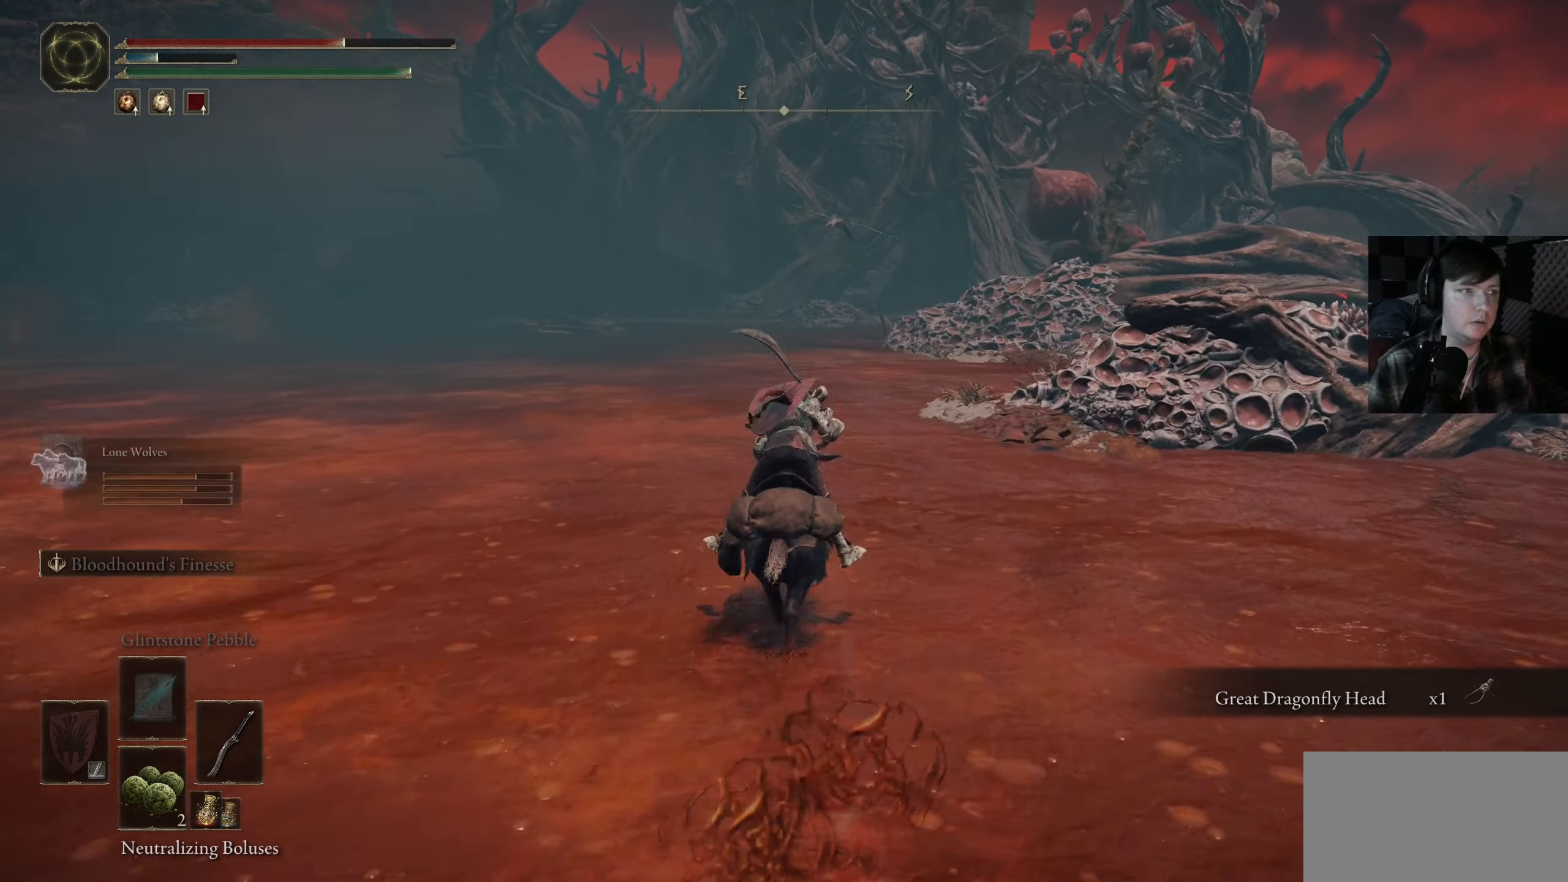
{"buttons": [], "left_stick": "up", "right_stick": "up-right", "events": [[33, "R3", "up"], [50, "right_stick", "down-right"], [116, "right_stick", "center"], [450, "right_stick", "up-right"]]}
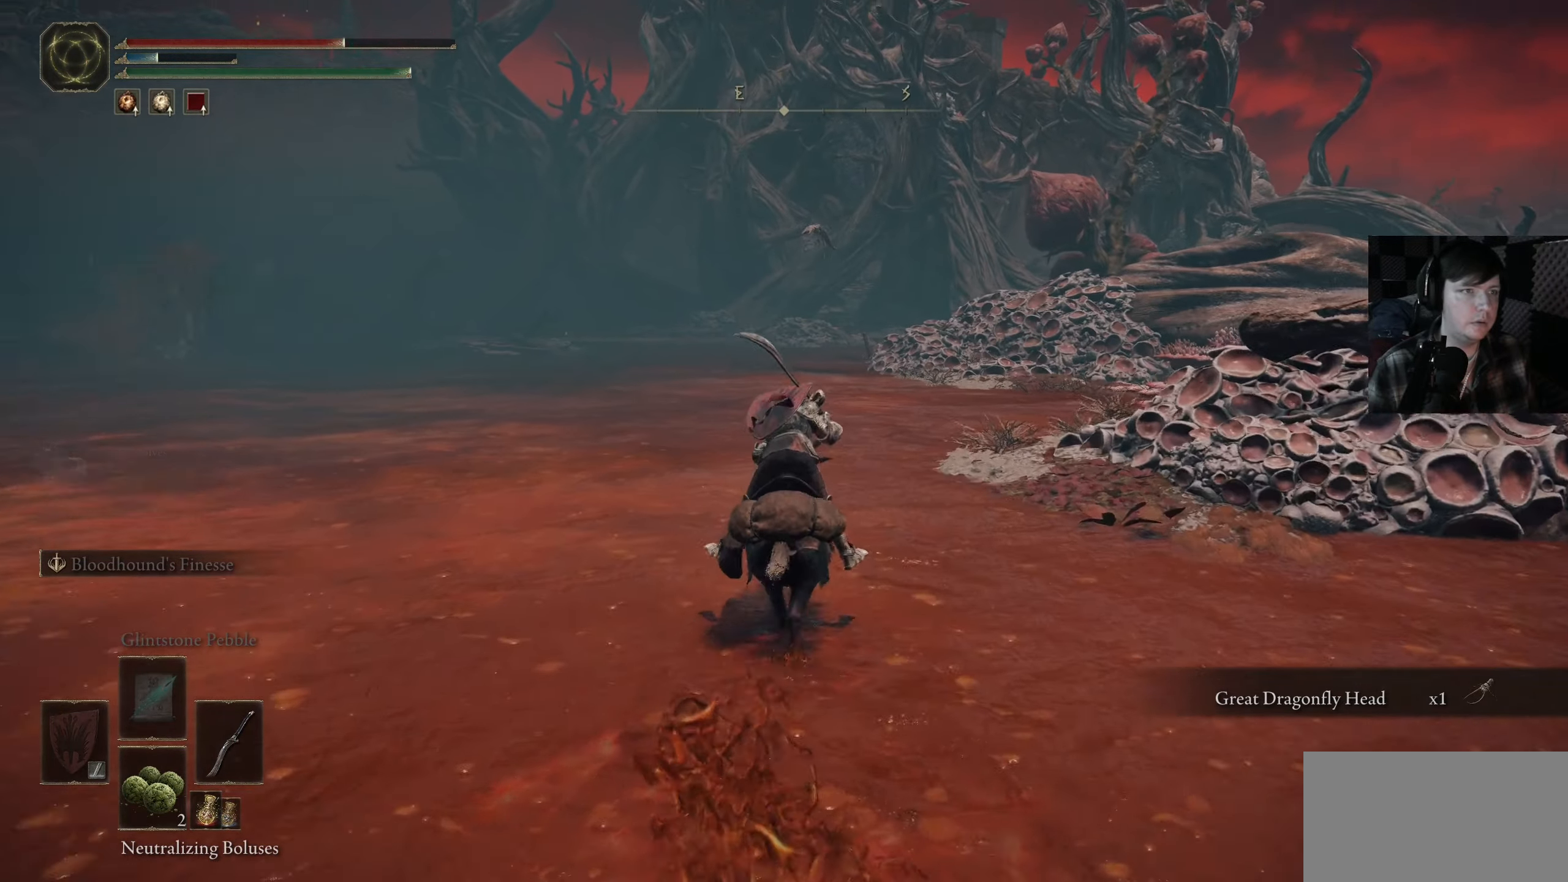
{"buttons": [], "left_stick": "up", "right_stick": "center", "events": [[16, "right_stick", "center"], [116, "R3", "down"], [166, "right_stick", "left"], [183, "R3", "up"], [283, "right_stick", "center"]]}
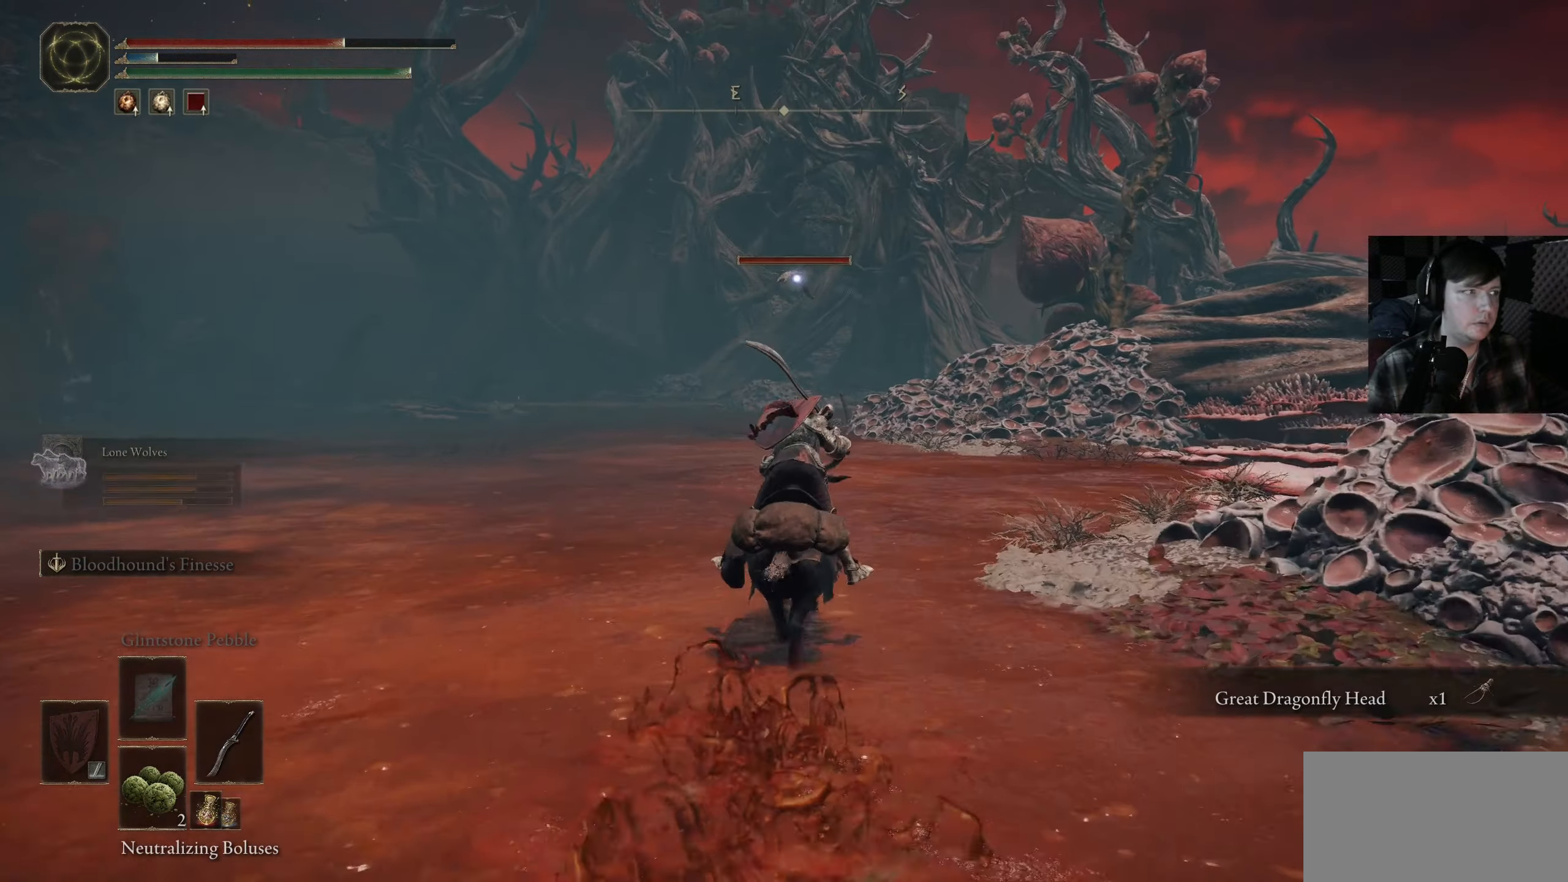
{"buttons": [], "left_stick": "up-right", "right_stick": "left", "events": [[216, "right_stick", "left"], [250, "left_stick", "up-right"]]}
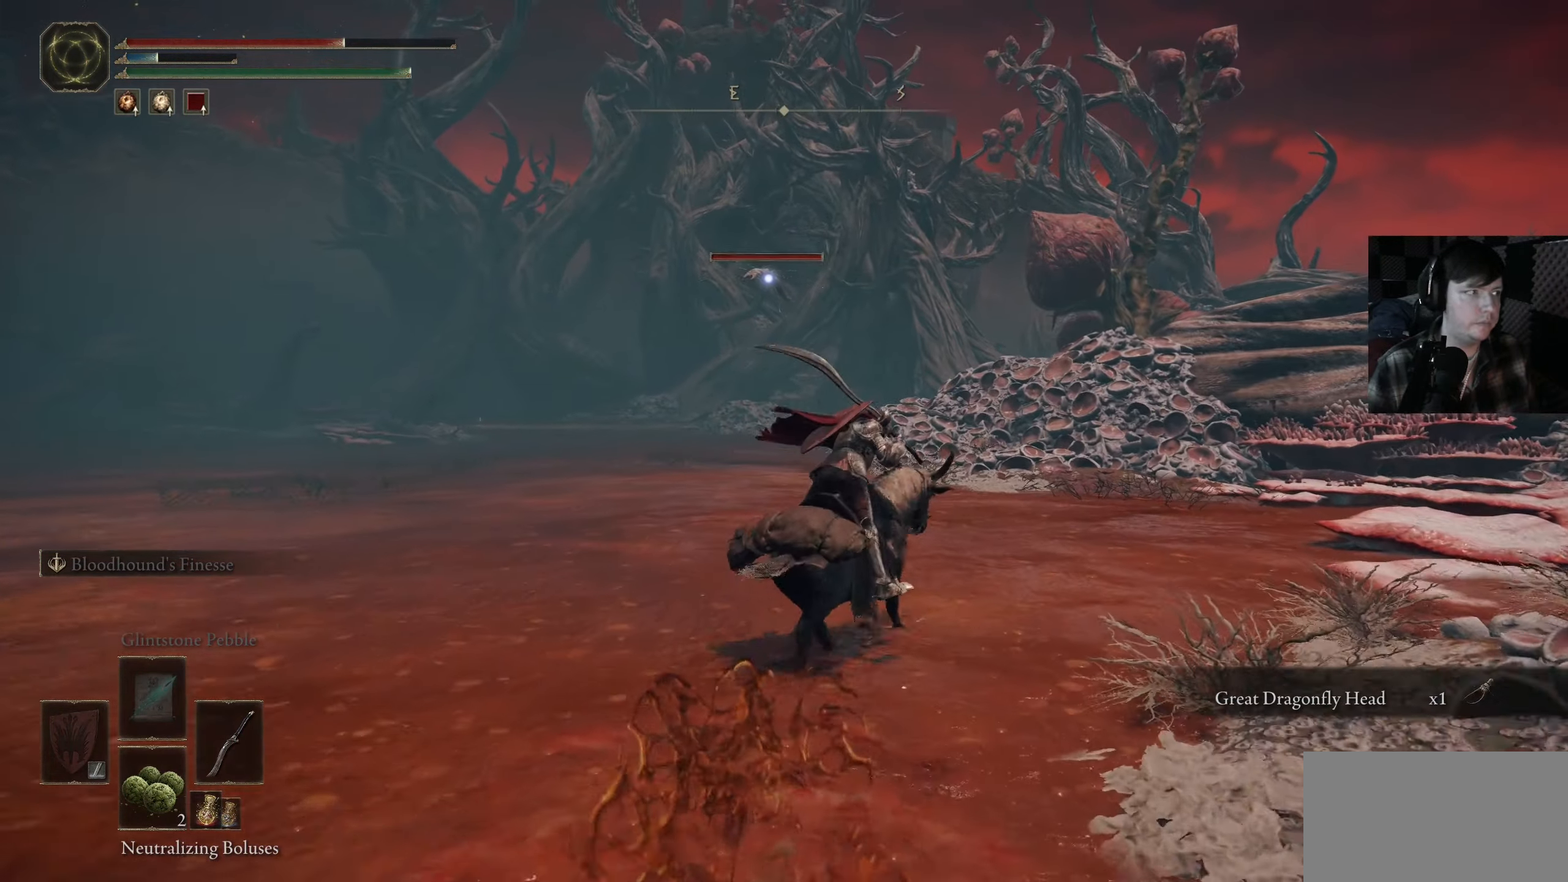
{"buttons": [], "left_stick": "up-right", "right_stick": "left", "events": [[83, "left_stick", "right"], [166, "right_stick", "down-left"], [233, "R3", "down"], [250, "left_stick", "up-right"], [316, "R3", "up"], [350, "right_stick", "left"]]}
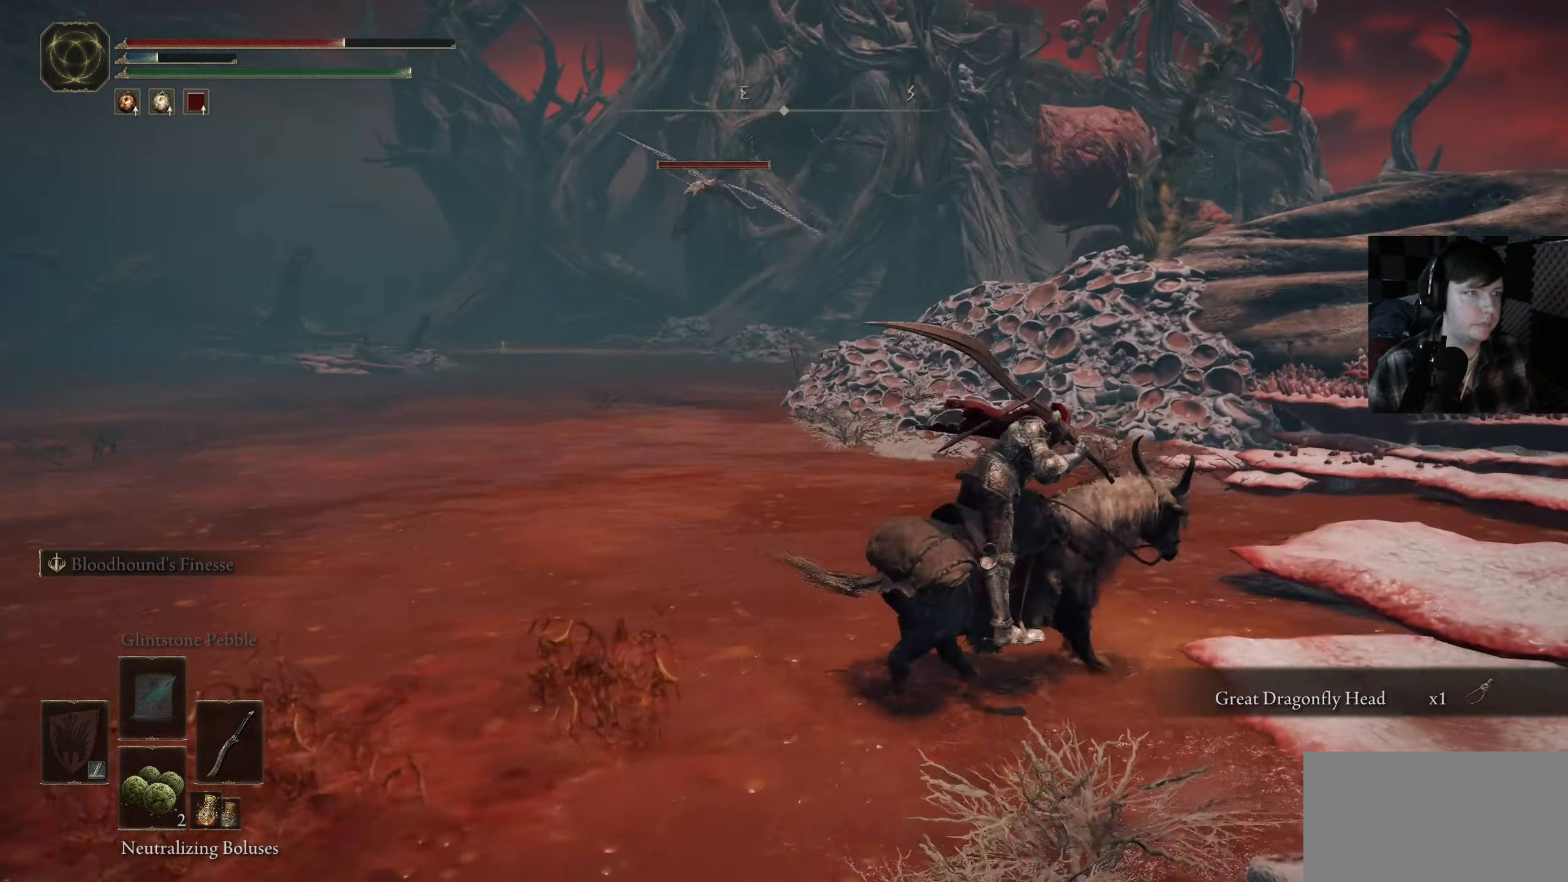
{"buttons": ["R3"], "left_stick": "up-right", "right_stick": "center", "events": [[333, "right_stick", "center"], [467, "R3", "down"]]}
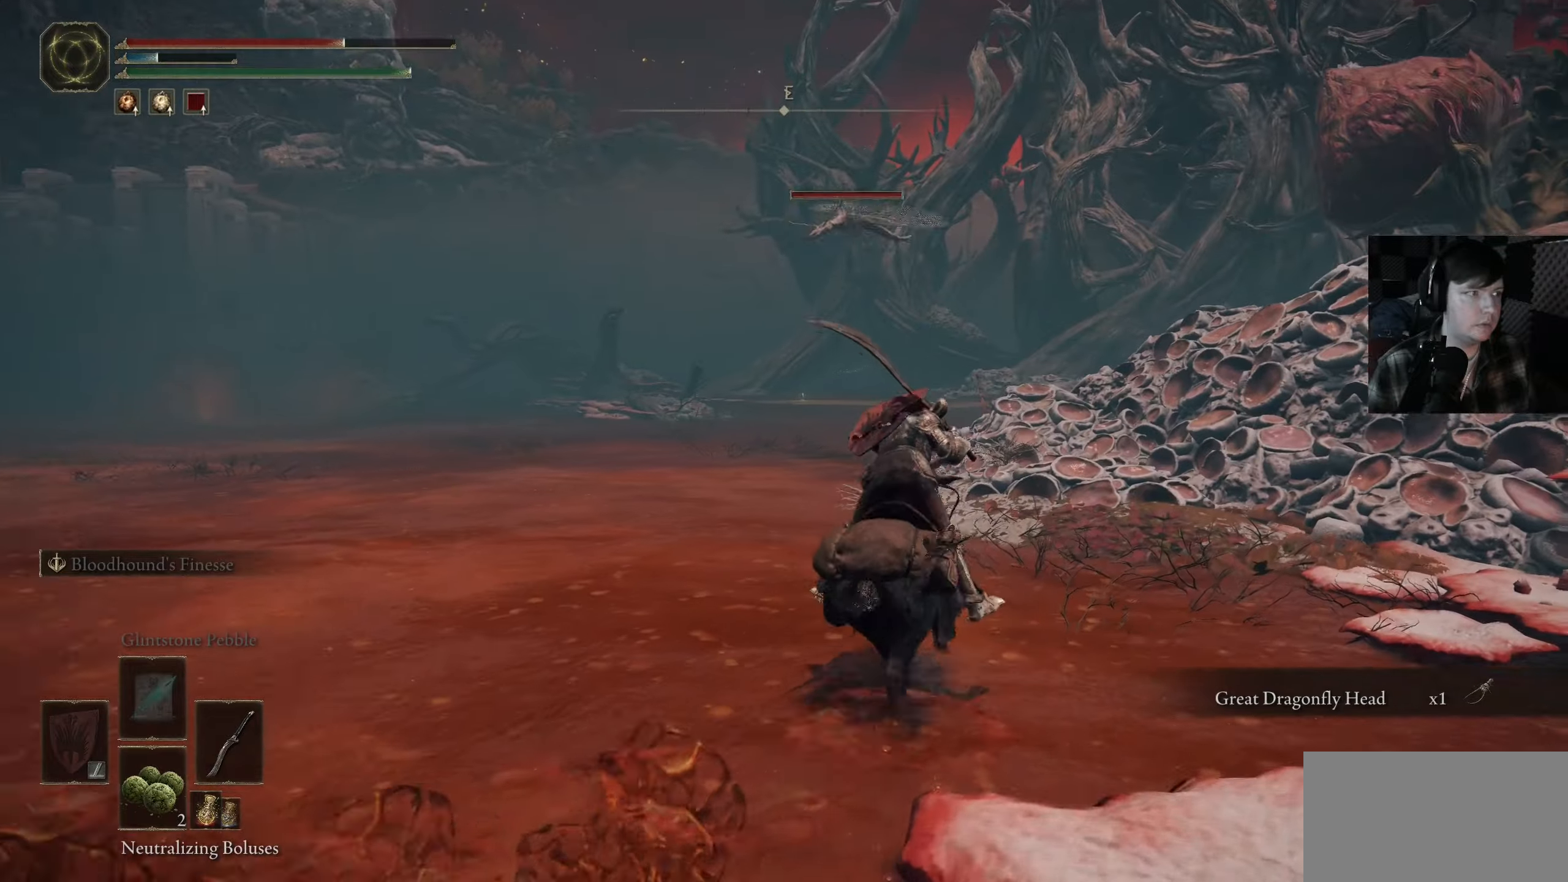
{"buttons": [], "left_stick": "up", "right_stick": "center", "events": [[50, "left_stick", "up"], [100, "R3", "up"]]}
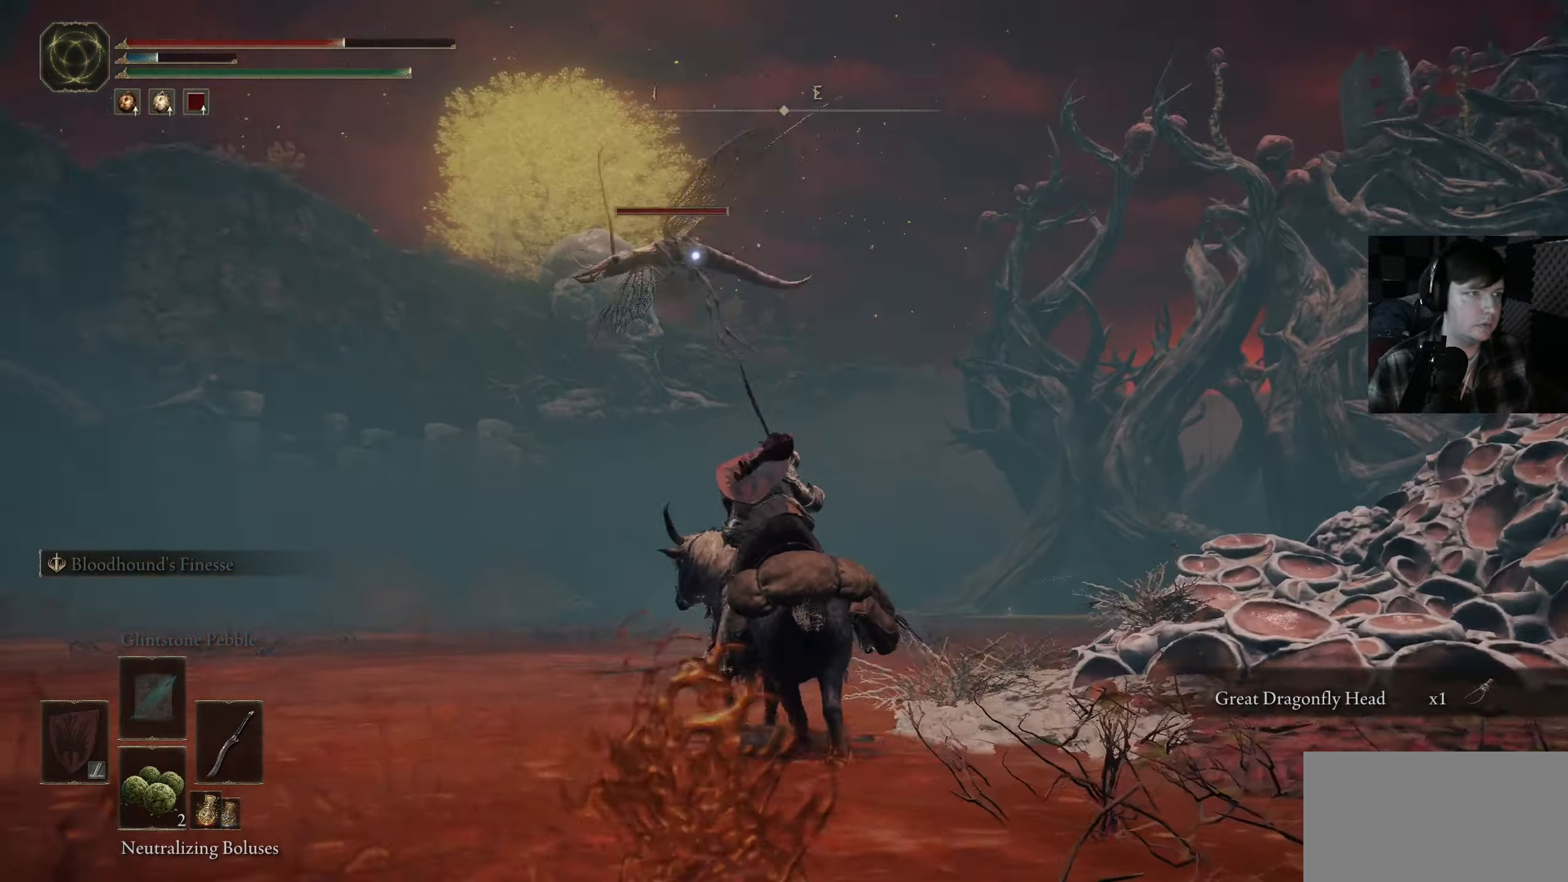
{"buttons": [], "left_stick": "up-right", "right_stick": "center", "events": [[117, "A", "down"], [167, "left_stick", "up-left"], [250, "A", "up"], [400, "left_stick", "up-right"]]}
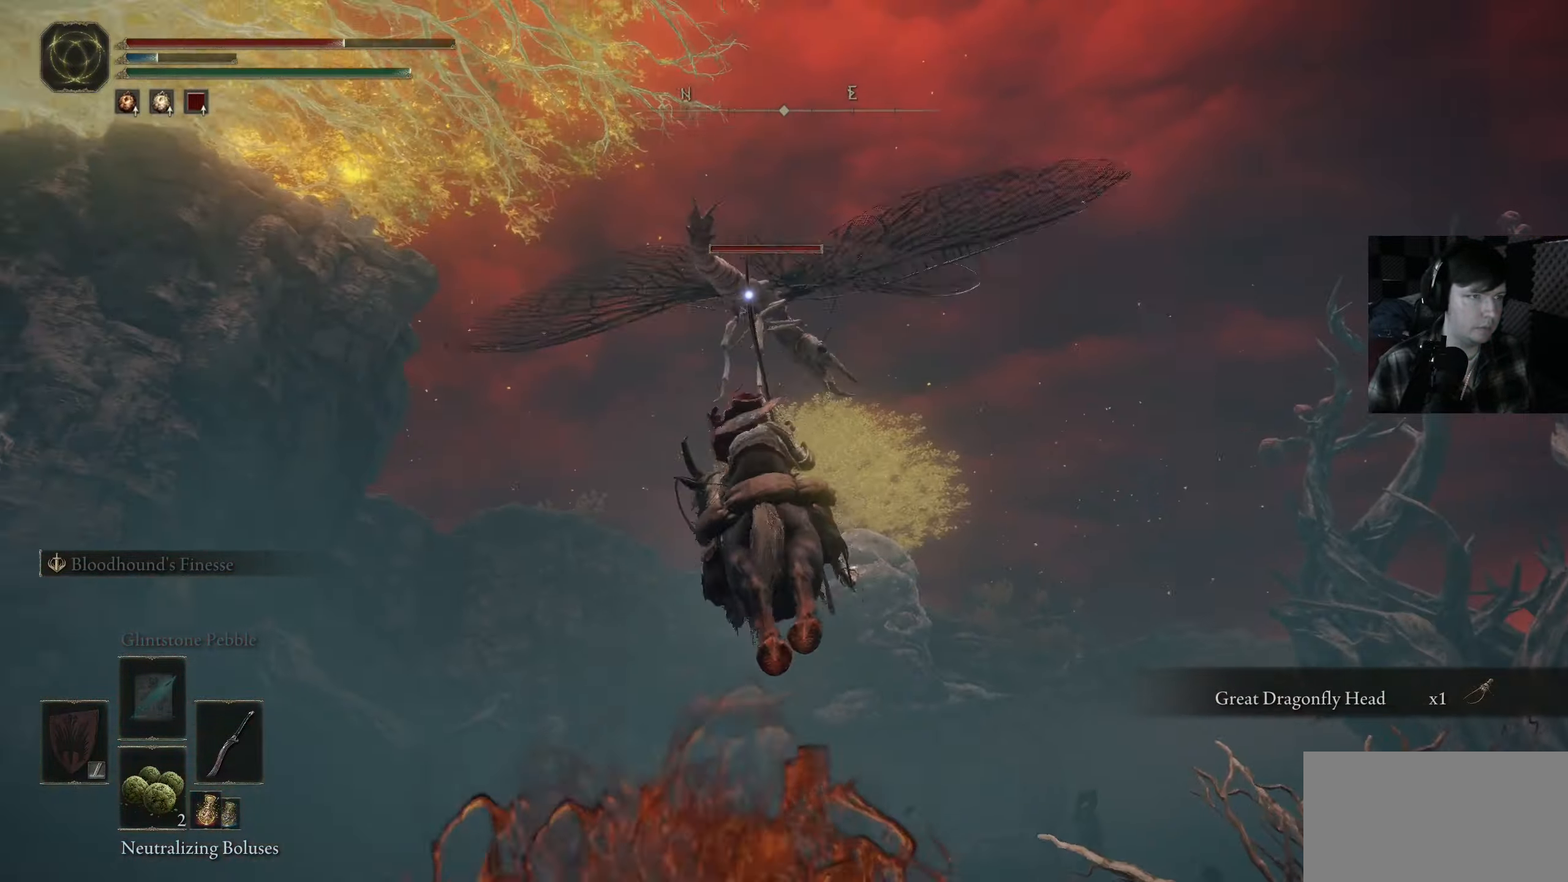
{"buttons": [], "left_stick": "up-left", "right_stick": "center", "events": [[33, "R1", "down"], [50, "left_stick", "up"], [100, "A", "down"], [150, "R1", "up"], [200, "R1", "down"], [217, "left_stick", "up-left"], [317, "R1", "up"], [350, "A", "up"]]}
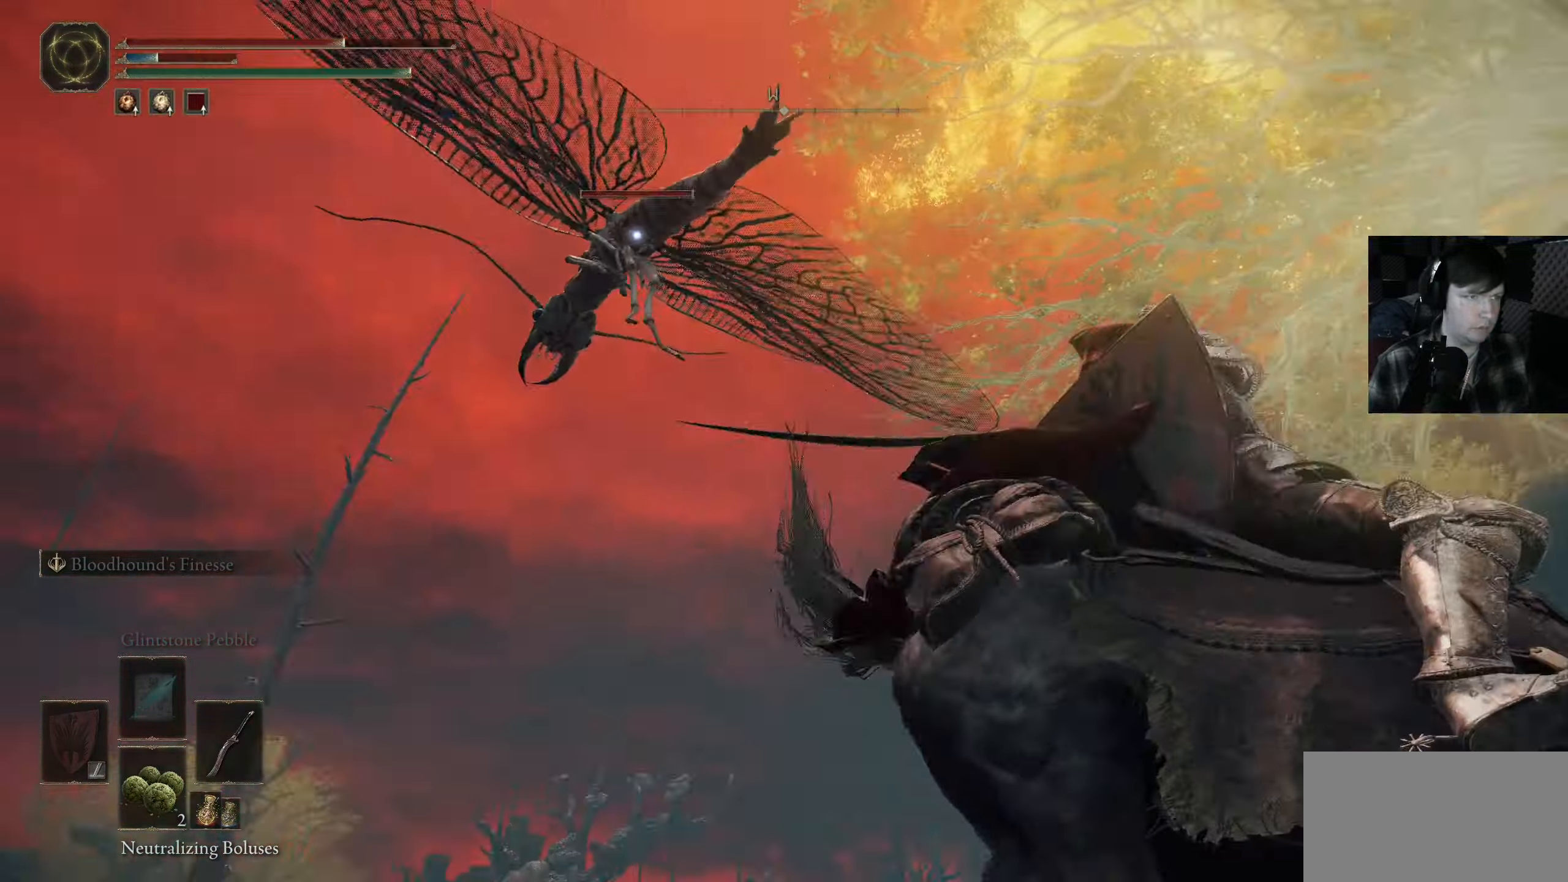
{"buttons": [], "left_stick": "up-left", "right_stick": "center", "events": [[467, "A", "down"], [483, "A", "up"]]}
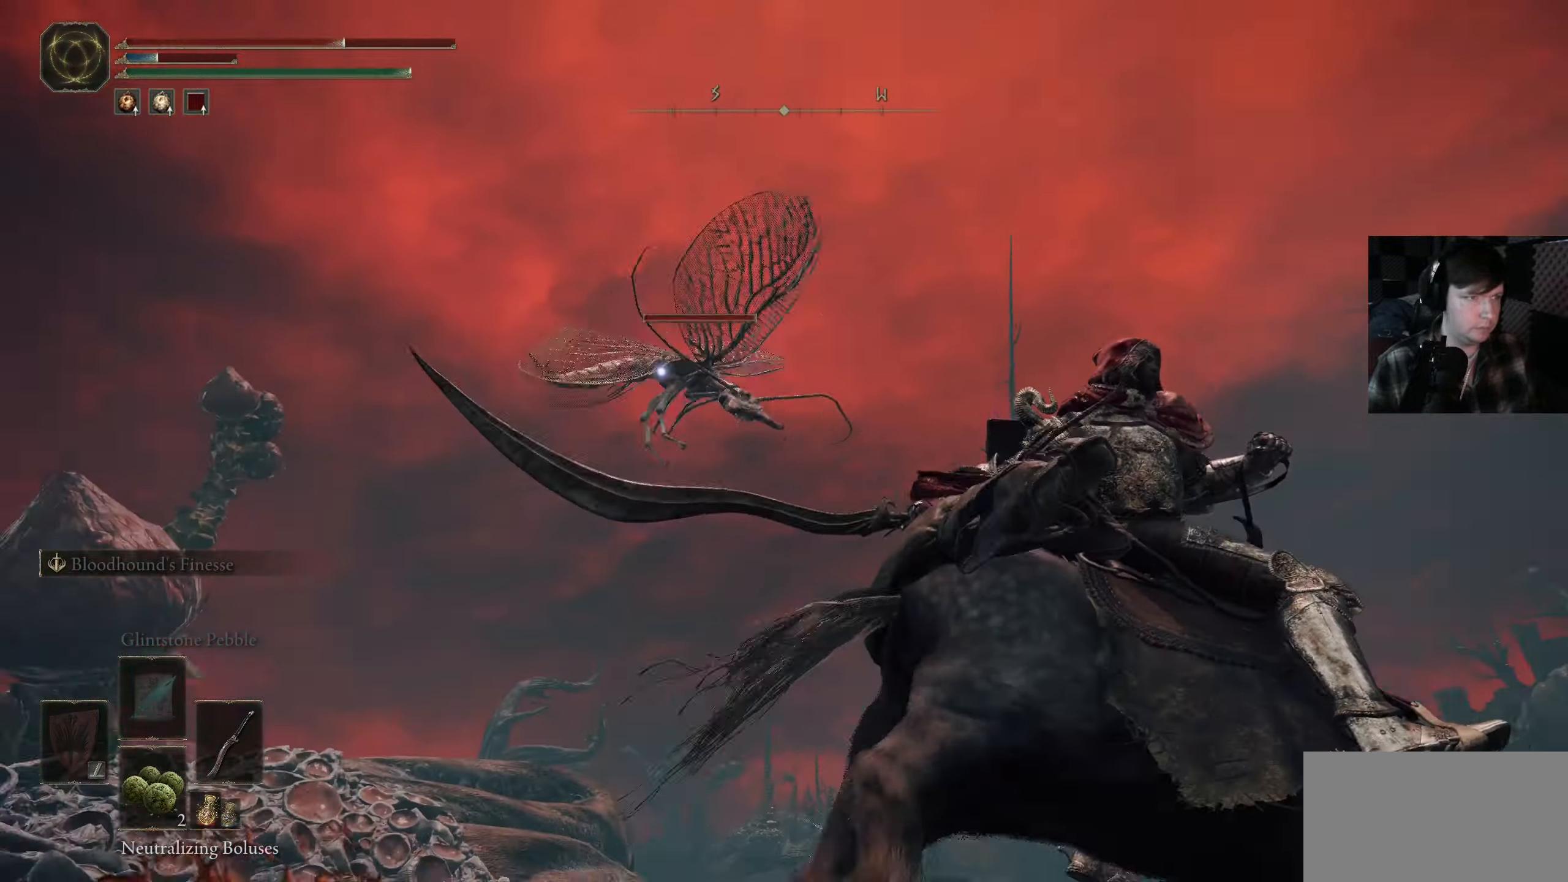
{"buttons": [], "left_stick": "up-left", "right_stick": "center", "events": [[300, "A", "down"], [450, "A", "up"]]}
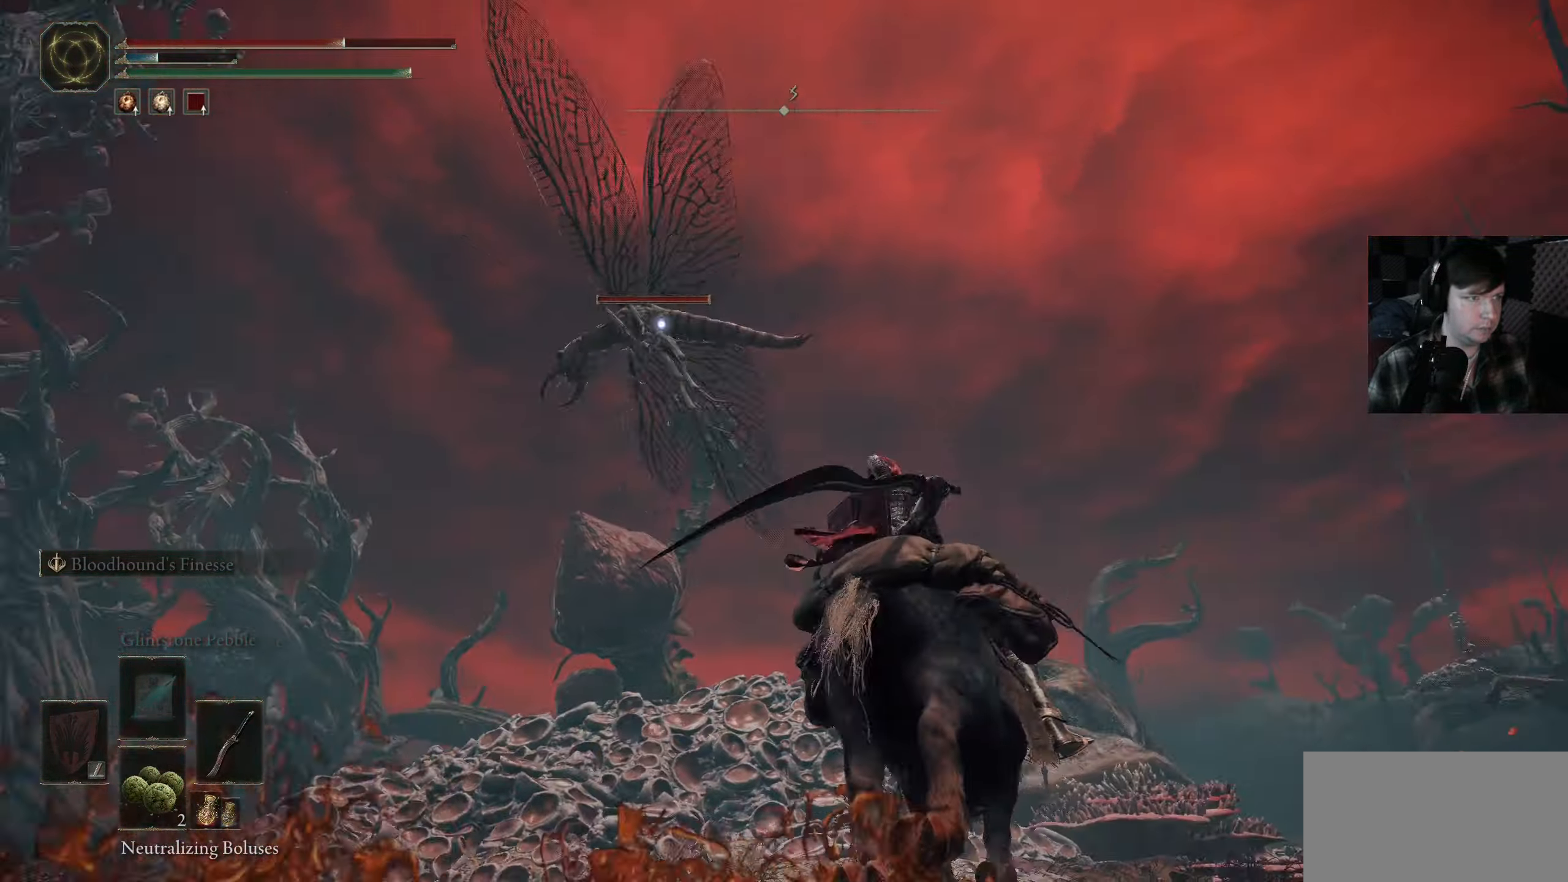
{"buttons": [], "left_stick": "up-left", "right_stick": "center", "events": [[33, "A", "down"], [183, "A", "up"], [233, "A", "down"], [300, "R1", "down"], [383, "R1", "up"], [450, "A", "up"]]}
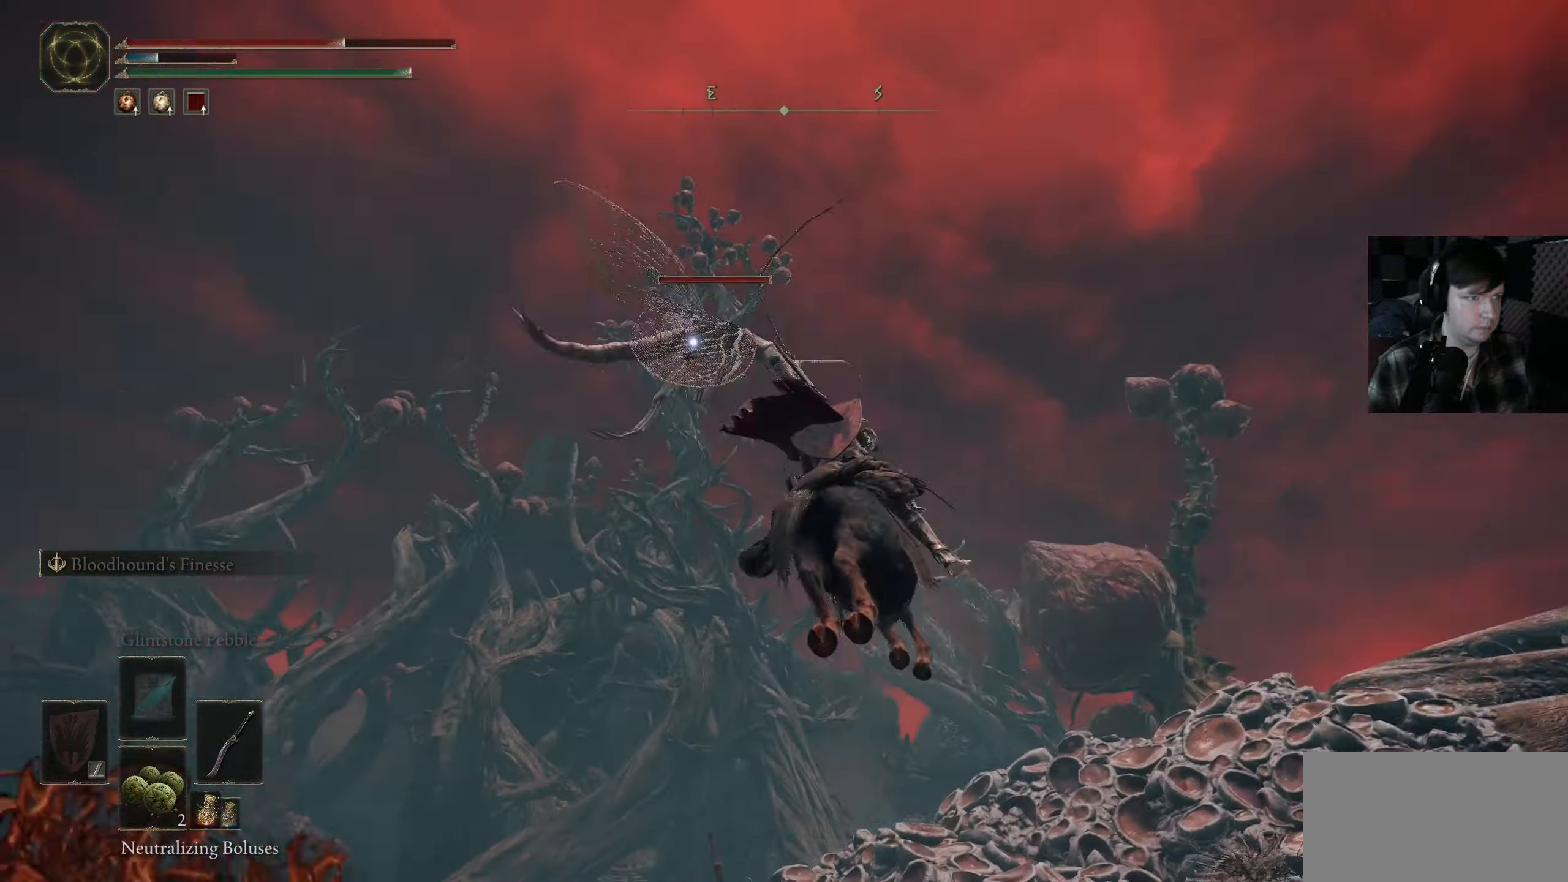
{"buttons": [], "left_stick": "up-left", "right_stick": "left", "events": [[33, "A", "down"], [100, "R1", "down"], [150, "R1", "up"], [167, "A", "up"], [217, "R1", "down"], [233, "R1", "up"], [450, "right_stick", "left"]]}
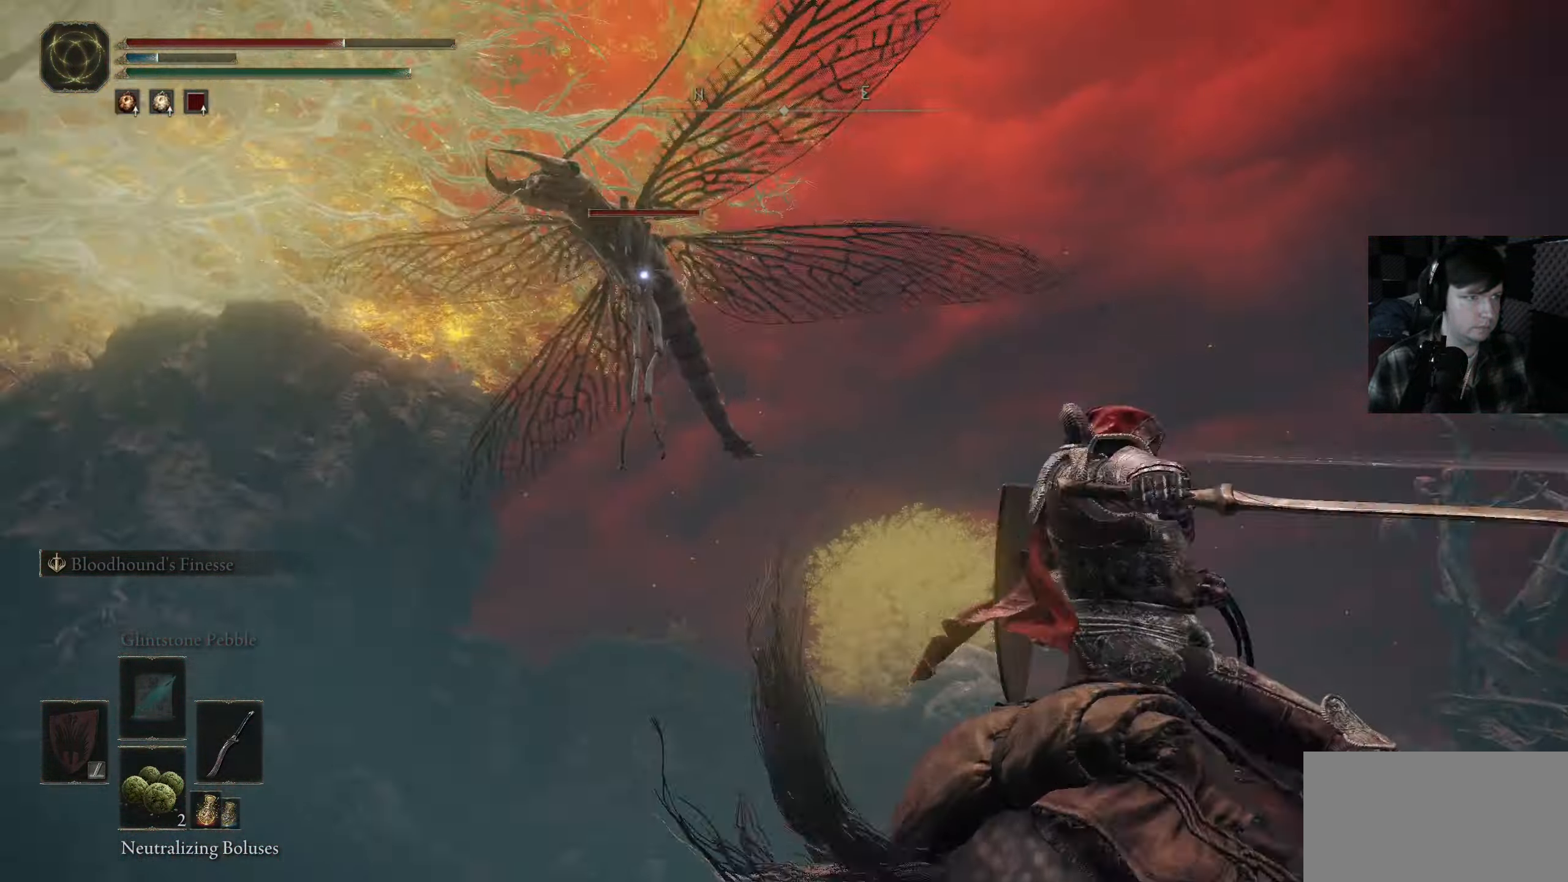
{"buttons": [], "left_stick": "down", "right_stick": "center", "events": [[33, "right_stick", "center"], [100, "left_stick", "up"], [217, "right_stick", "down-left"], [283, "left_stick", "right"], [400, "left_stick", "down"], [417, "right_stick", "center"]]}
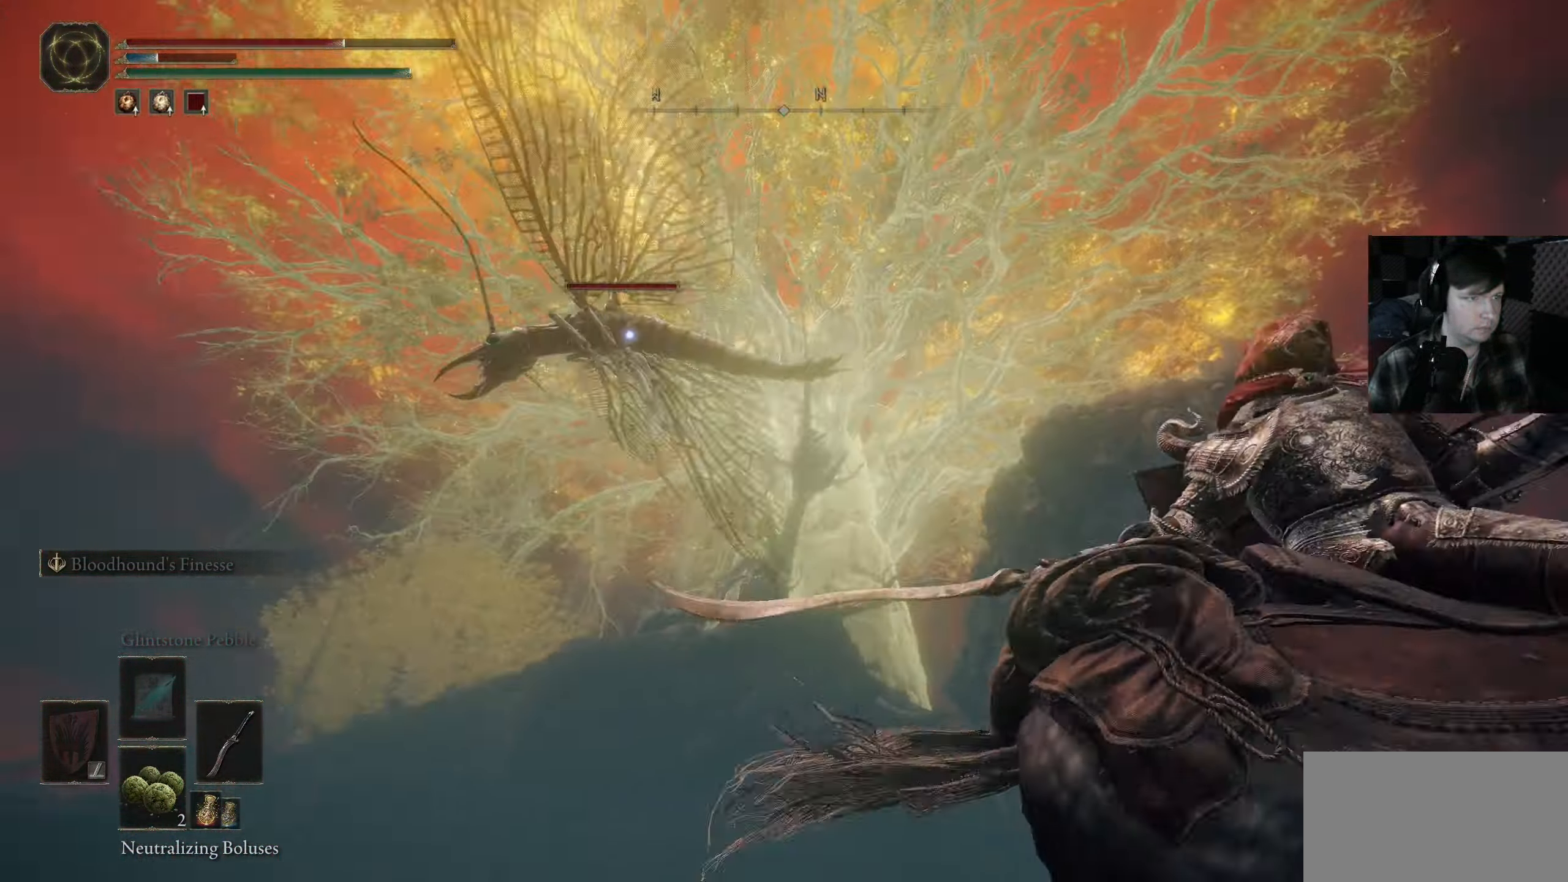
{"buttons": [], "left_stick": "up", "right_stick": "center", "events": [[100, "left_stick", "down-left"], [283, "left_stick", "up-left"], [383, "left_stick", "up"]]}
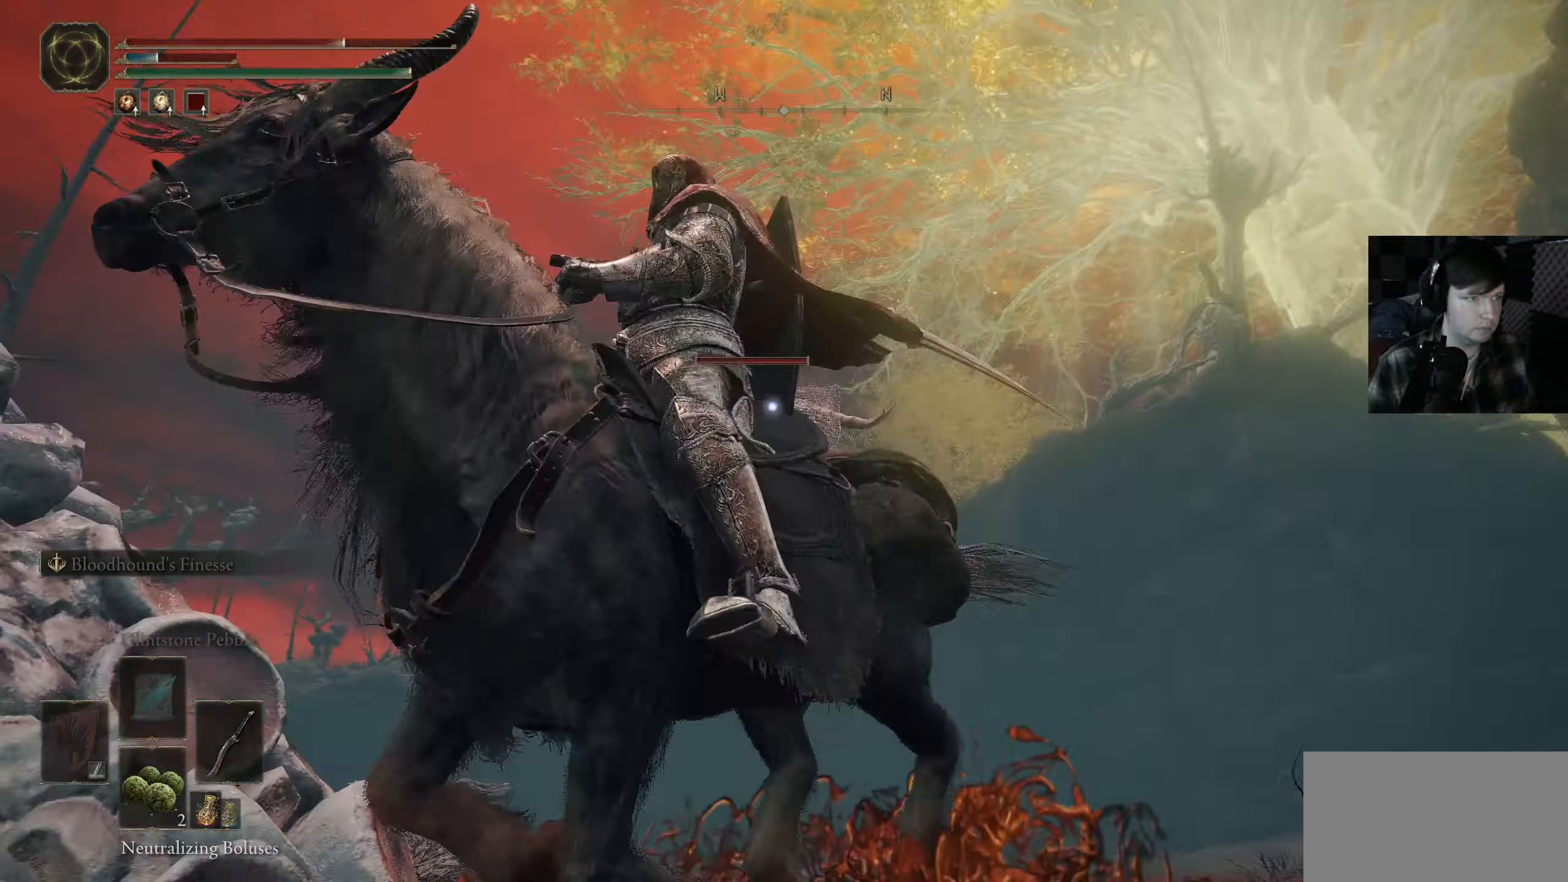
{"buttons": [], "left_stick": "up", "right_stick": "center", "events": []}
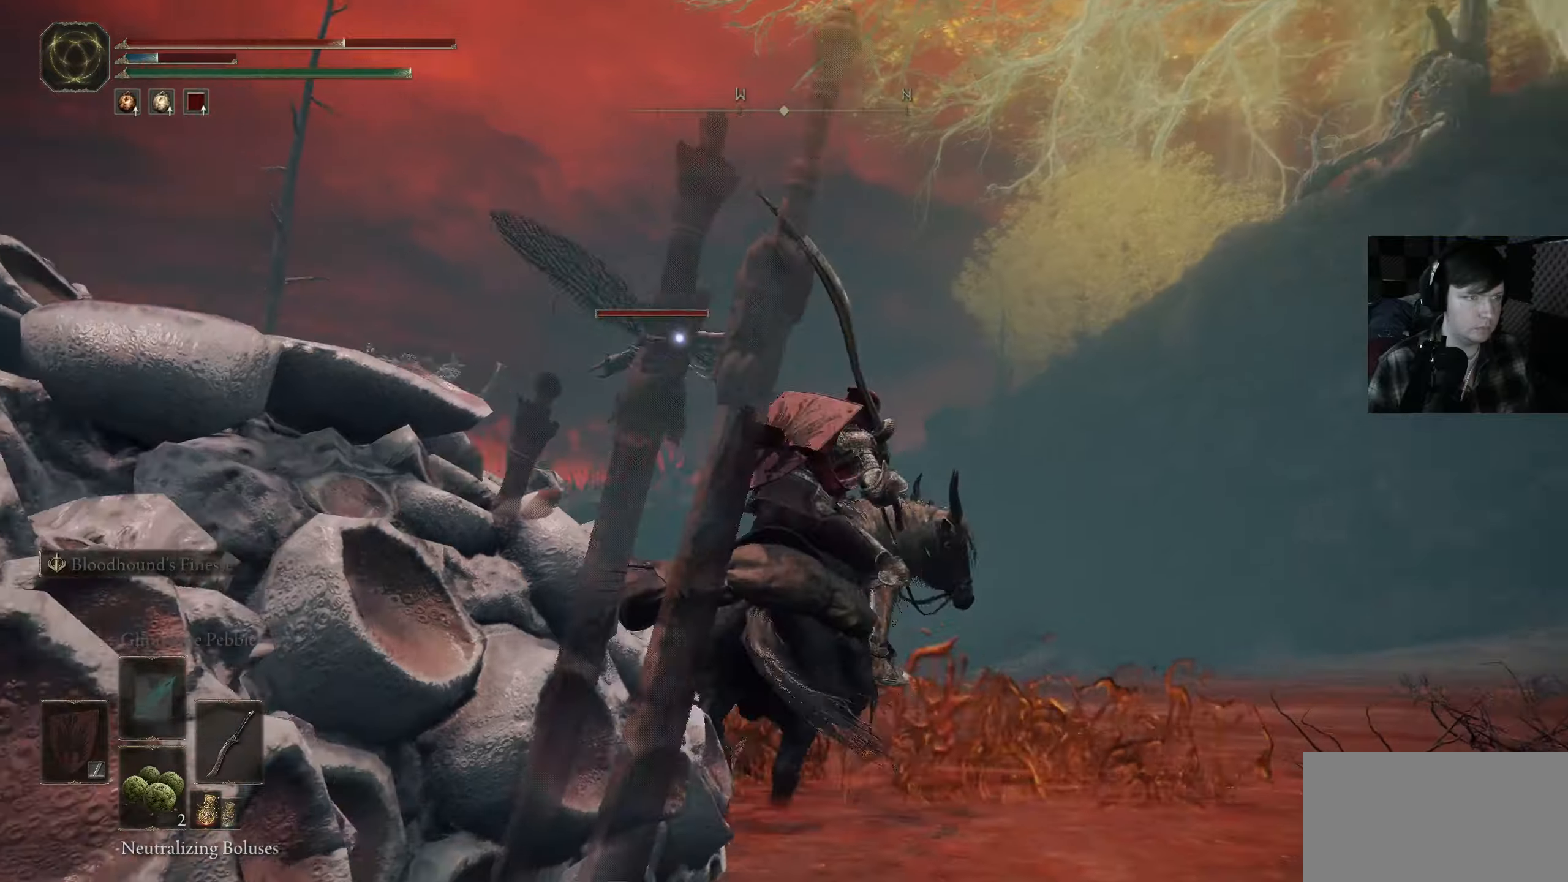
{"buttons": ["A"], "left_stick": "up", "right_stick": "center", "events": [[34, "A", "down"], [84, "A", "up"], [117, "A", "down"], [250, "A", "up"], [367, "A", "down"]]}
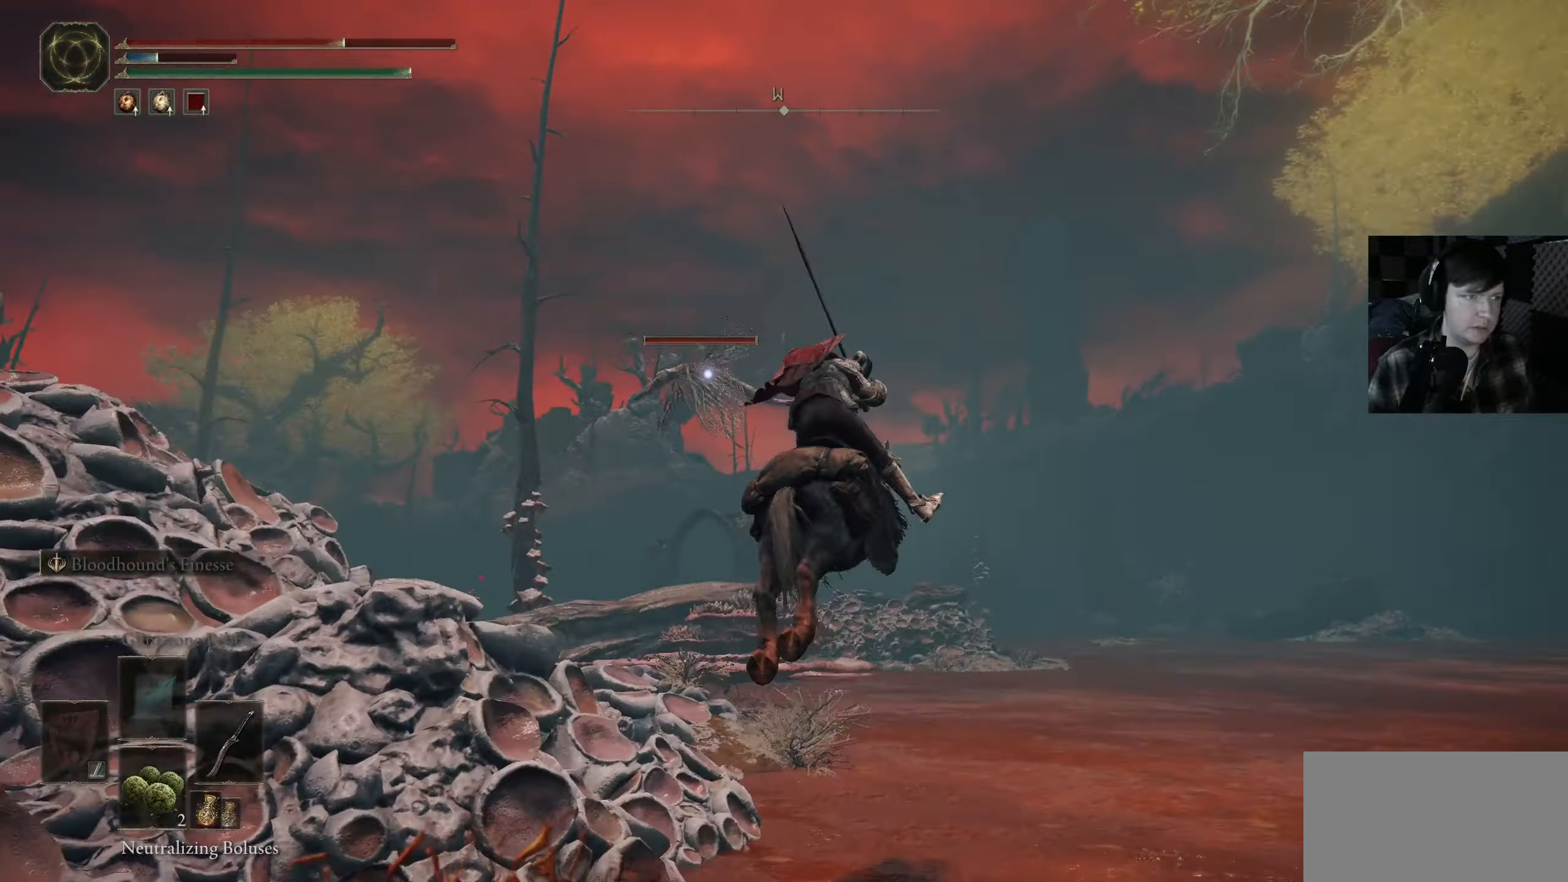
{"buttons": ["A"], "left_stick": "up-left", "right_stick": "center", "events": [[34, "A", "up"], [117, "A", "down"], [467, "left_stick", "up-left"]]}